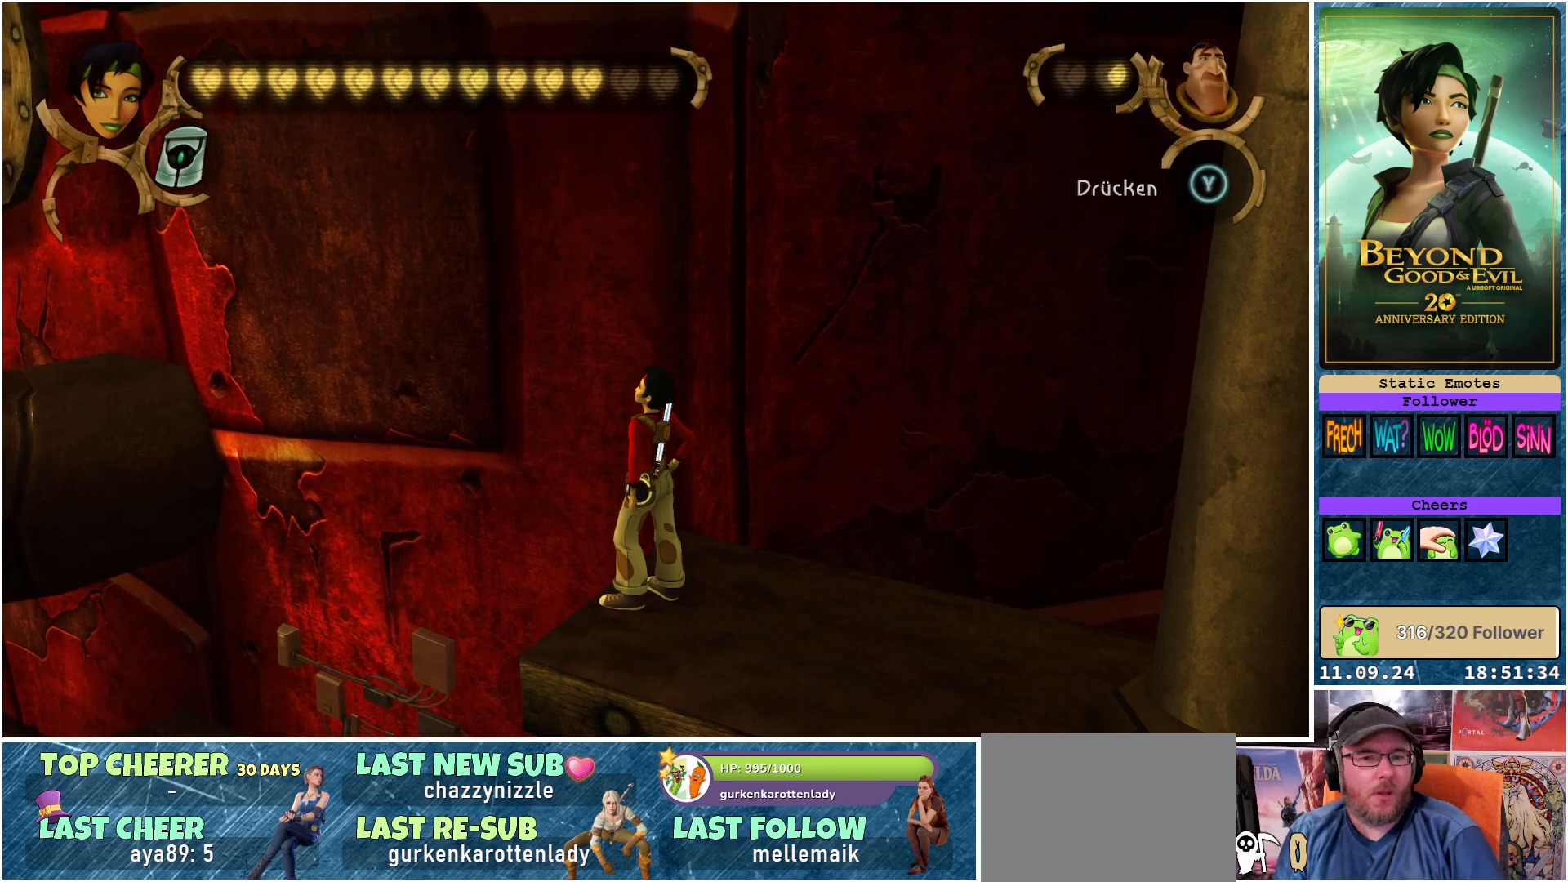
Gameplay with a controller (Xbox layout); each line is a JSON object with the inputs held at the frame after it. "events" lists button and stick changes between this image and that frame as [ms after this image, input, new state], when the widget could be followed in between.
{"buttons": [], "left_stick": "center", "right_stick": "center", "events": [[317, "right_stick", "left"], [467, "right_stick", "center"]]}
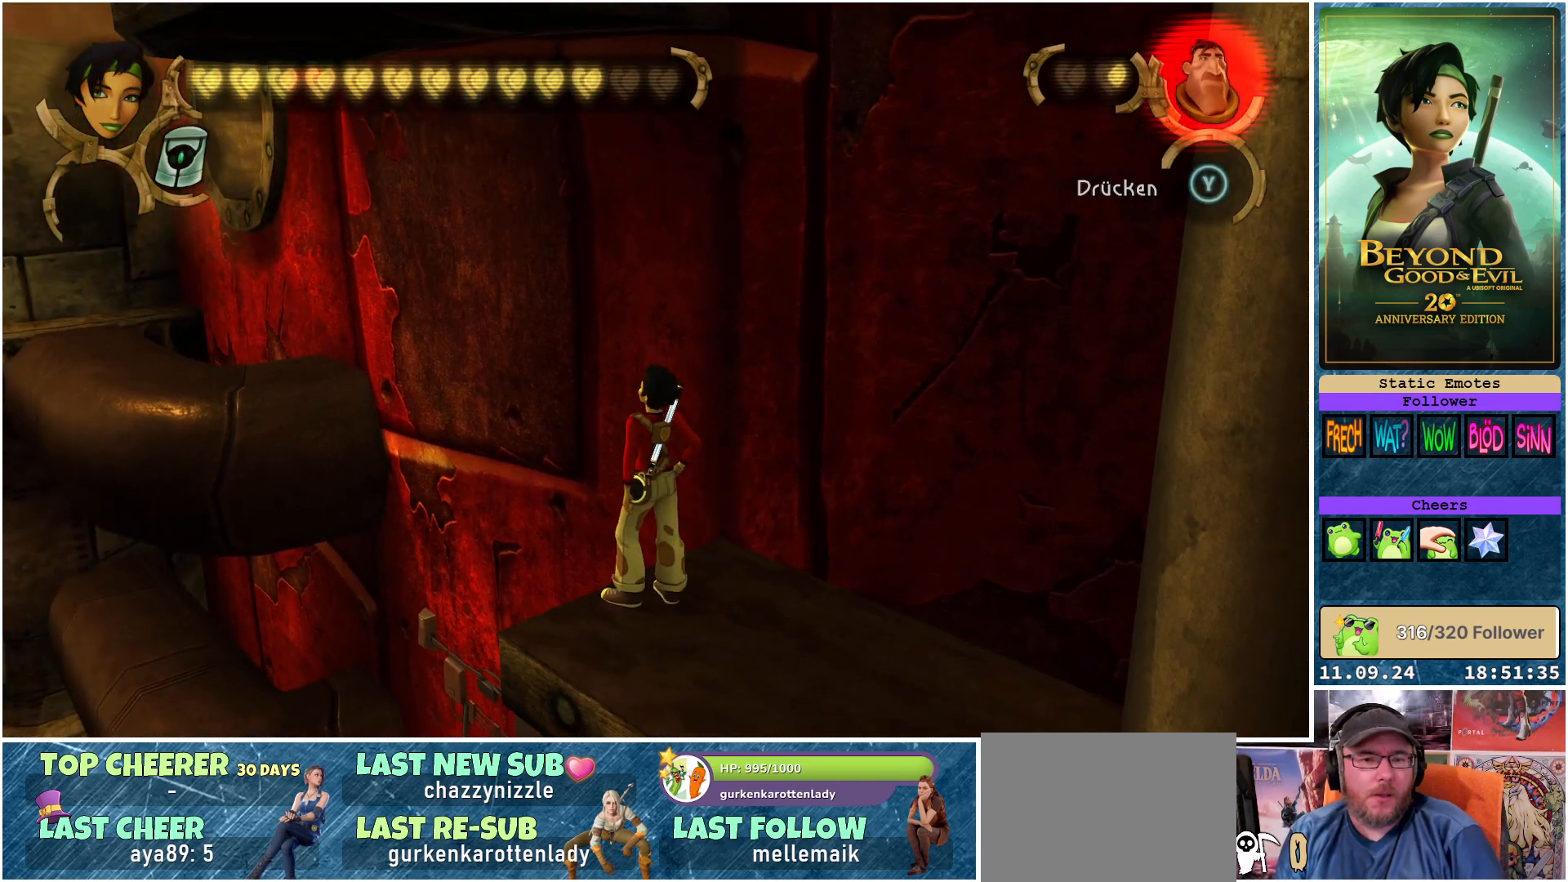
{"buttons": [], "left_stick": "center", "right_stick": "up", "events": [[483, "right_stick", "up"]]}
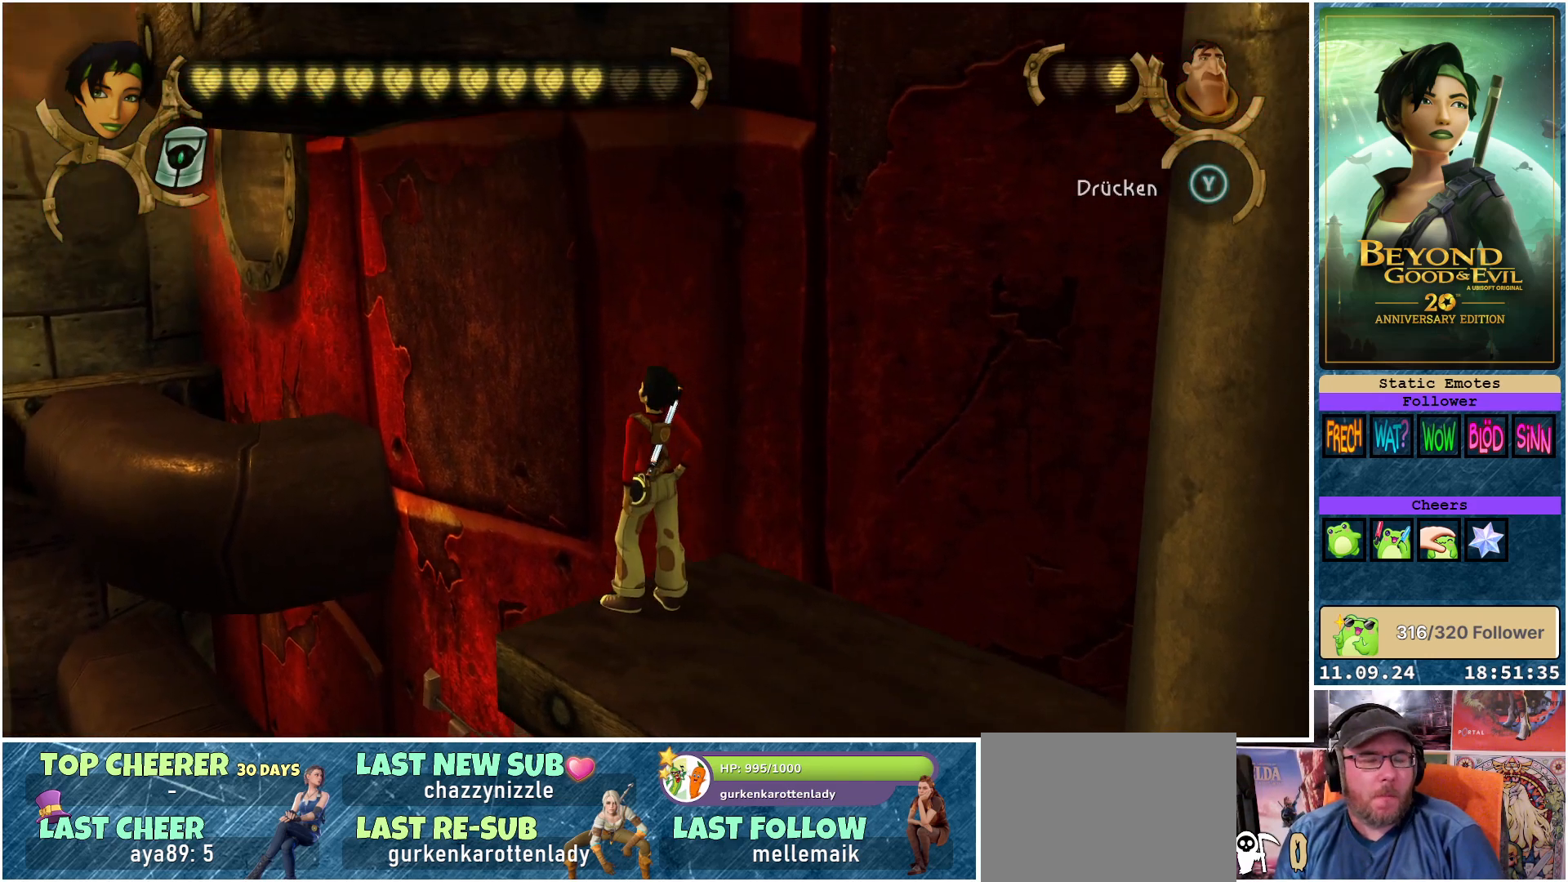
{"buttons": [], "left_stick": "center", "right_stick": "center", "events": [[117, "right_stick", "center"], [317, "right_stick", "up"], [433, "right_stick", "center"]]}
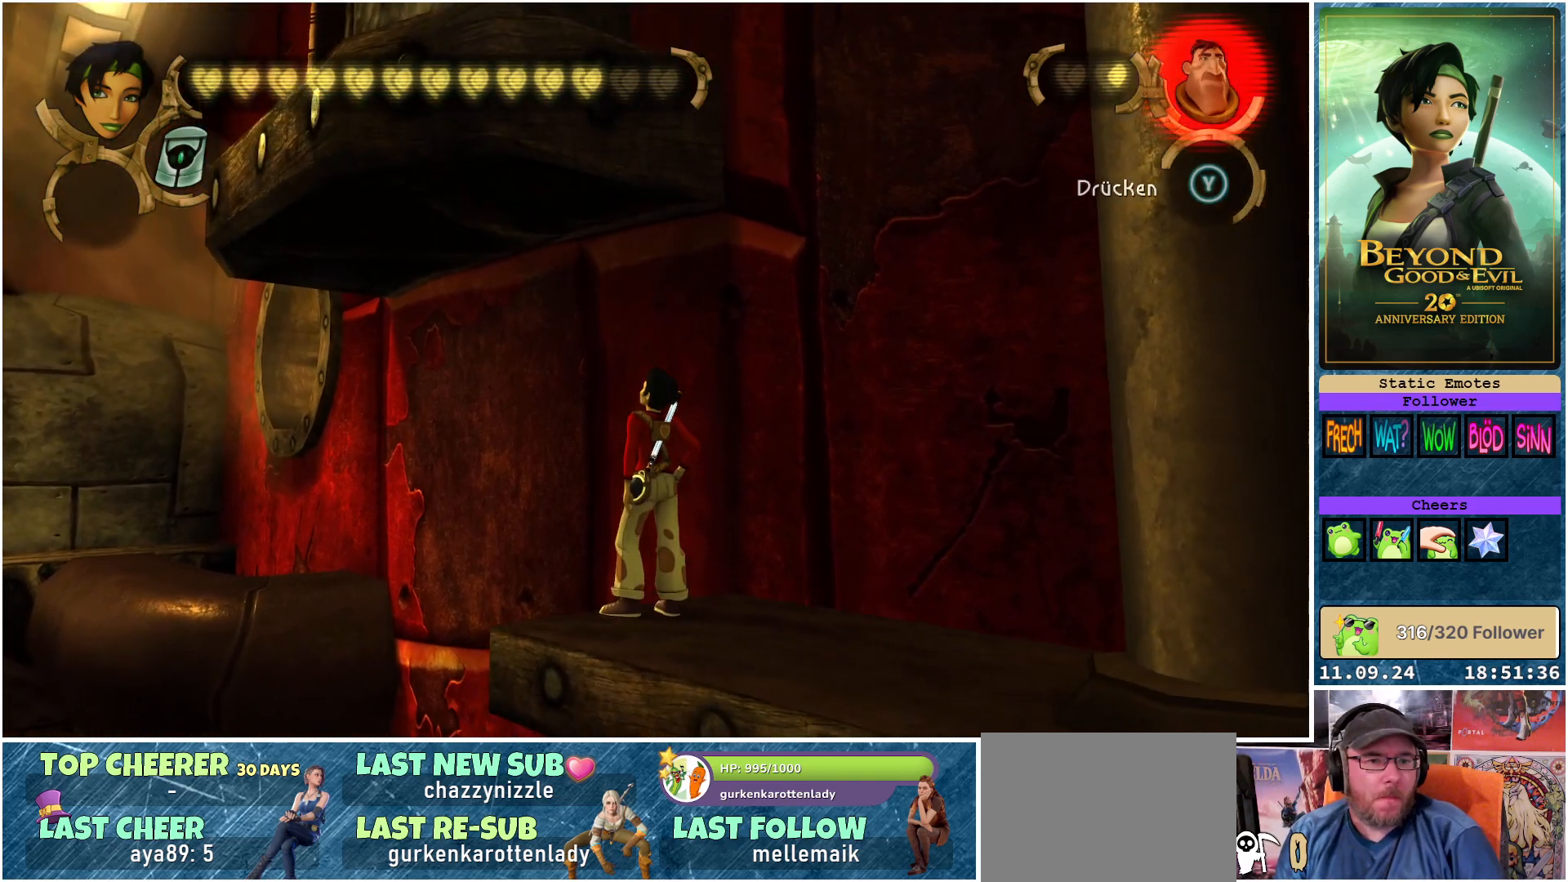
{"buttons": [], "left_stick": "center", "right_stick": "center", "events": []}
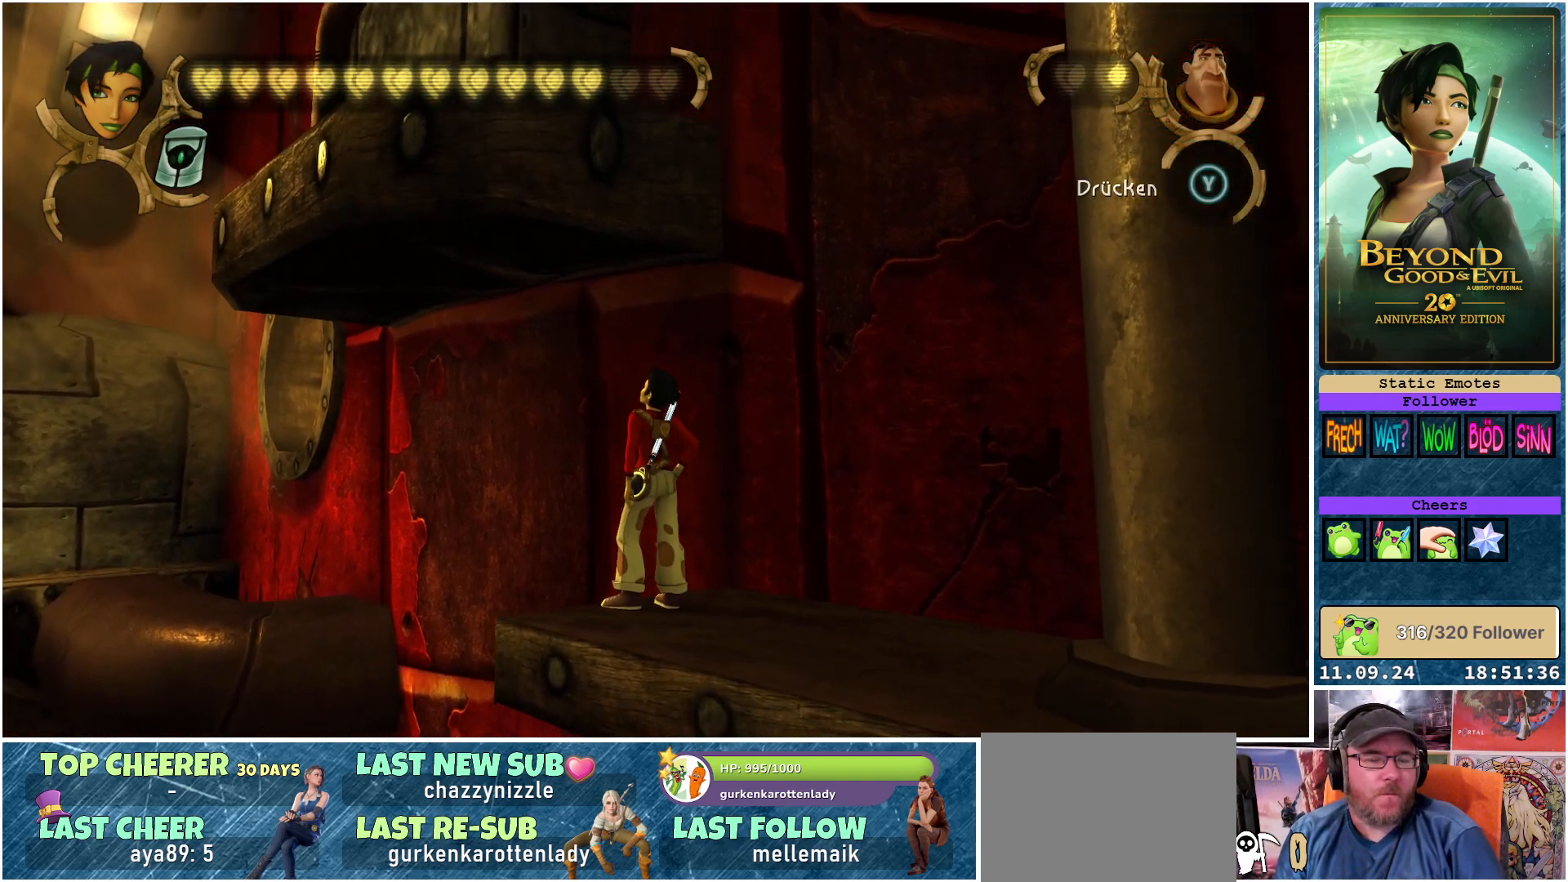
{"buttons": [], "left_stick": "center", "right_stick": "center", "events": []}
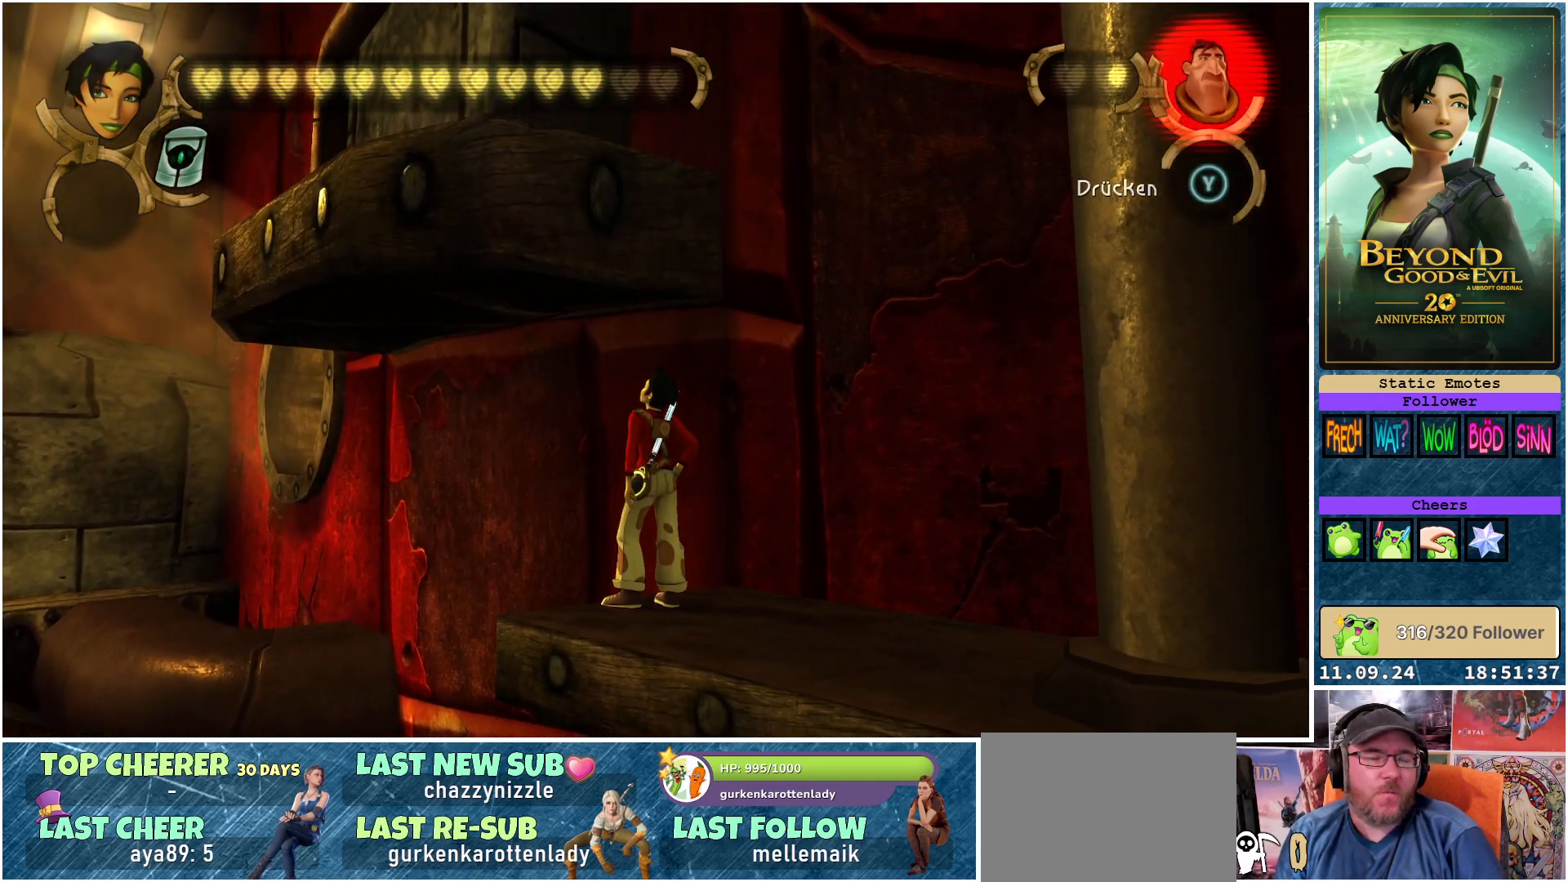
{"buttons": [], "left_stick": "center", "right_stick": "center", "events": []}
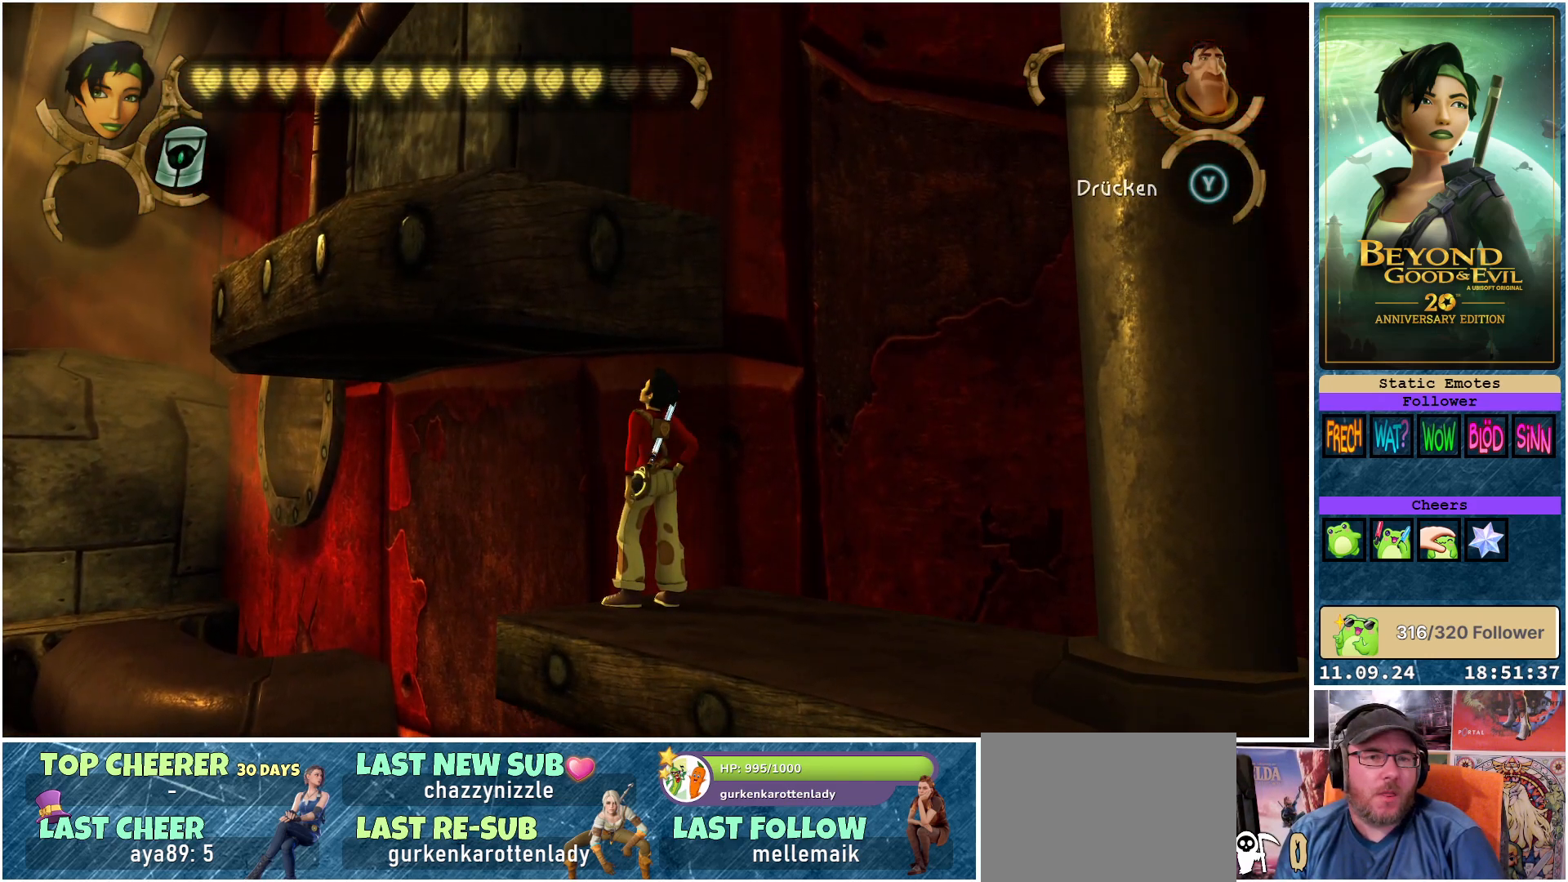
{"buttons": [], "left_stick": "center", "right_stick": "center", "events": []}
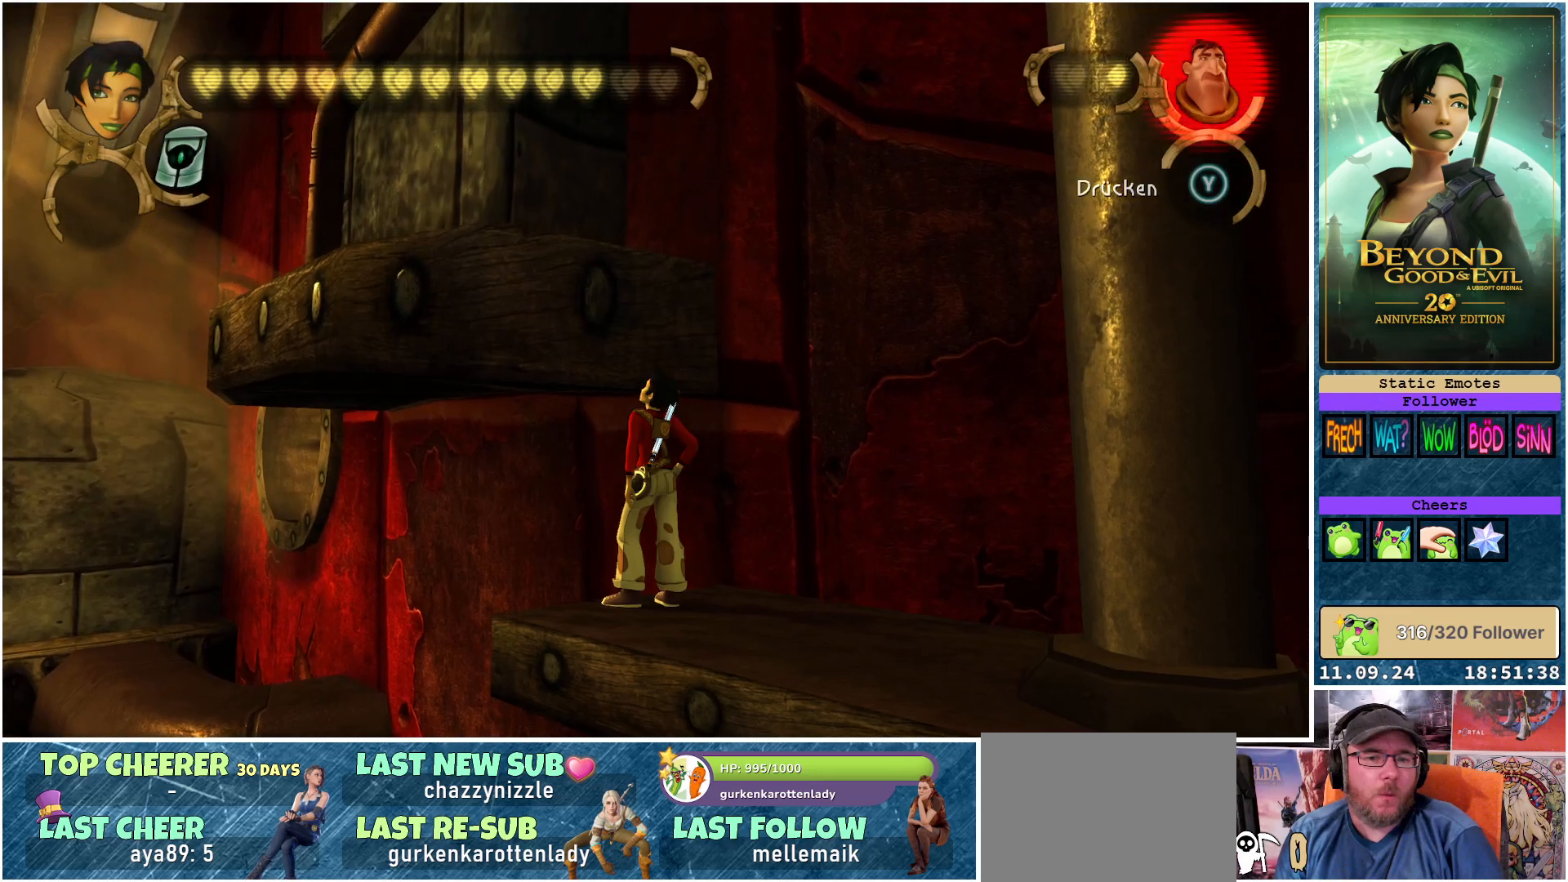
{"buttons": [], "left_stick": "center", "right_stick": "center", "events": []}
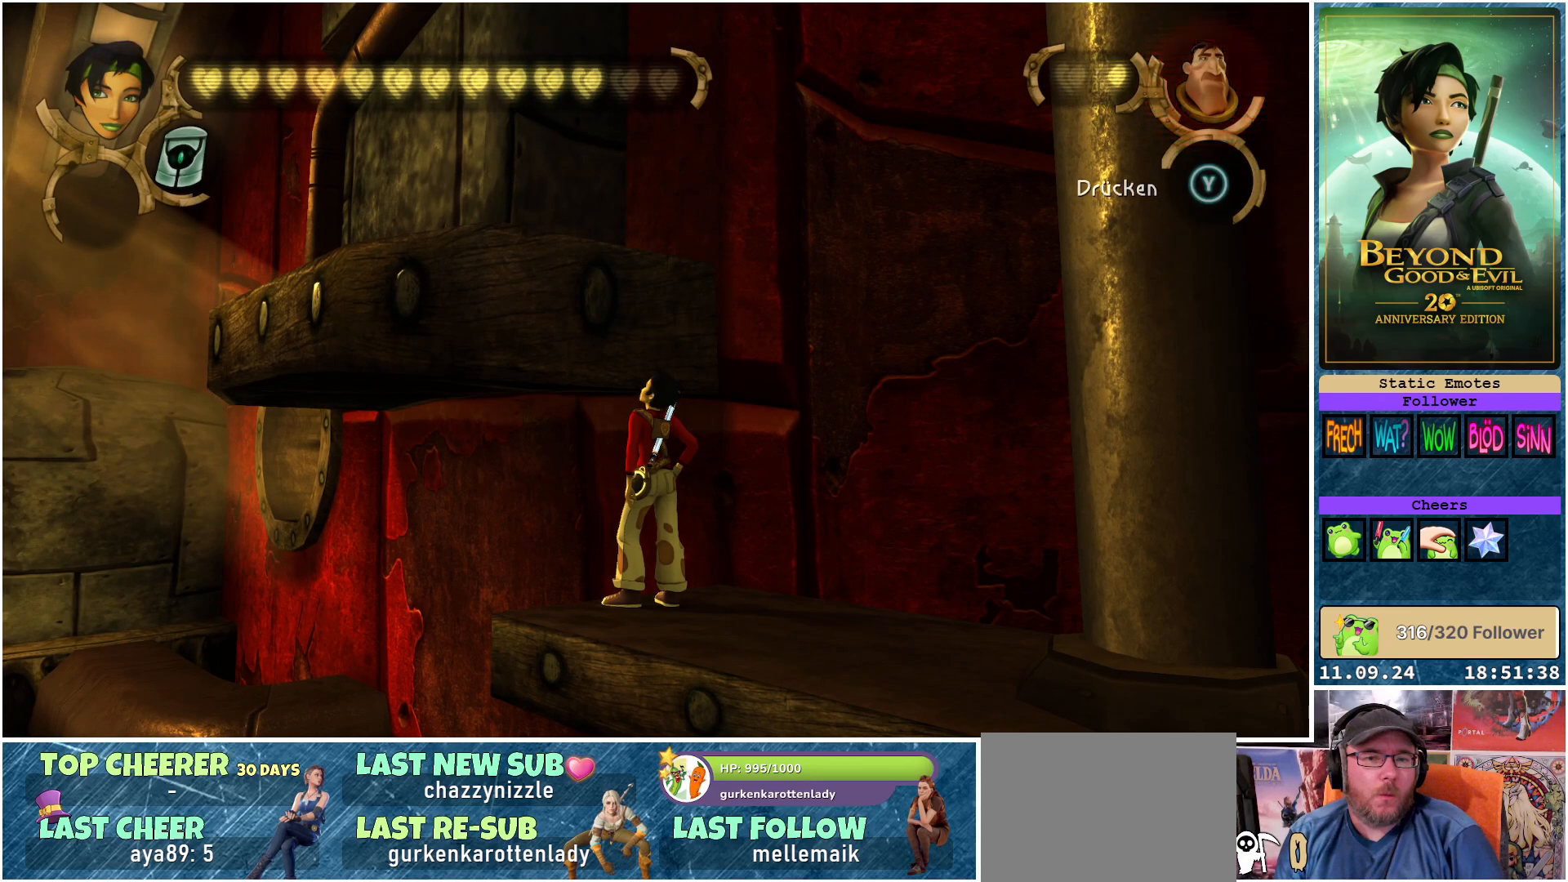
{"buttons": [], "left_stick": "up-left", "right_stick": "center", "events": [[50, "left_stick", "up"], [100, "left_stick", "up-left"]]}
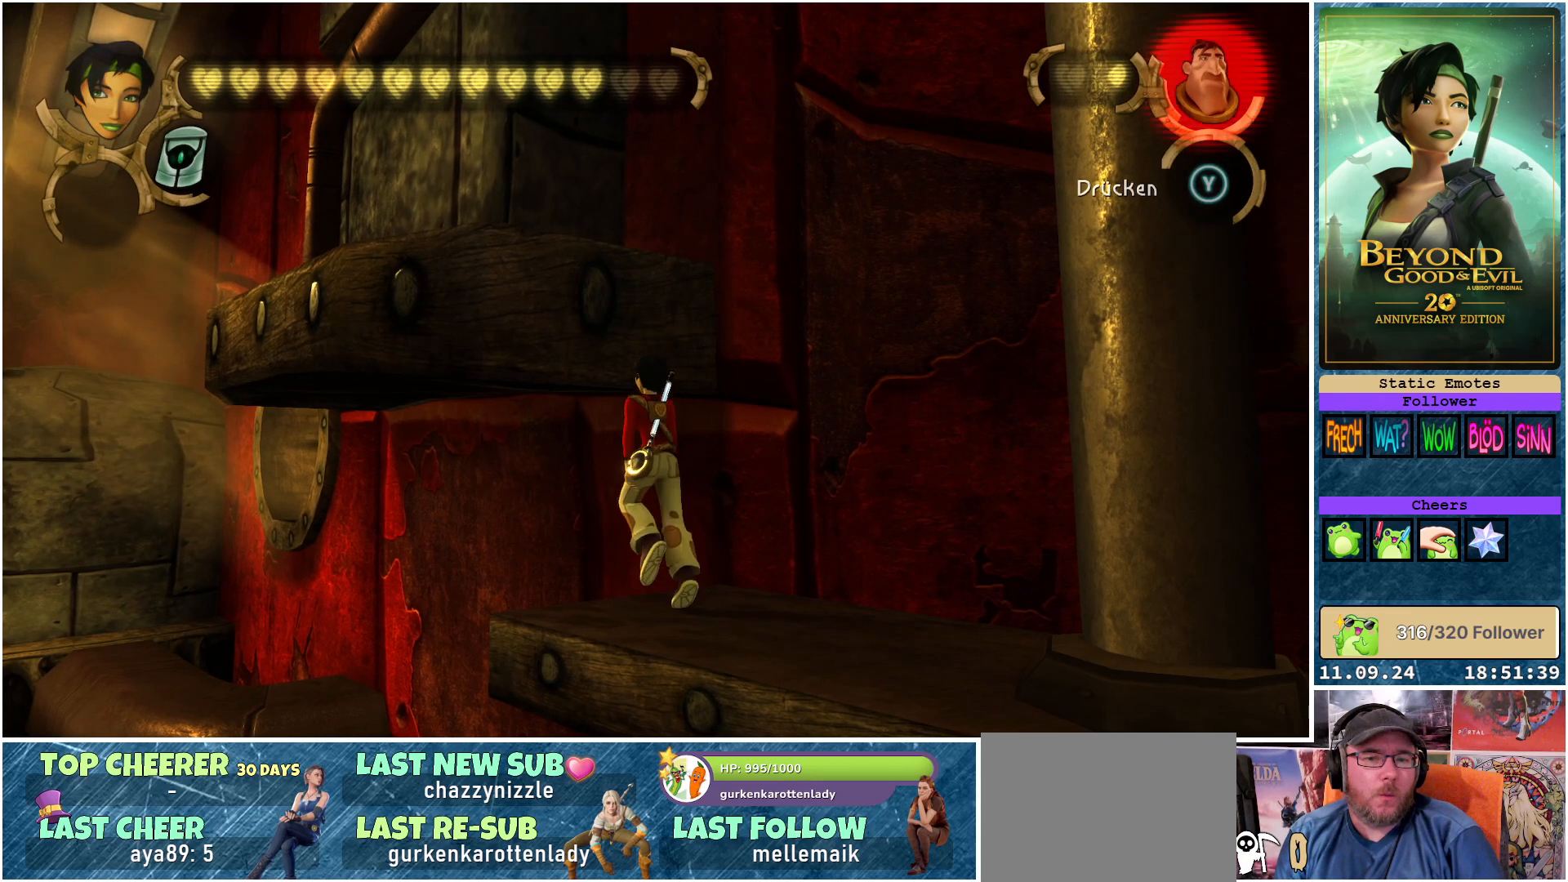
{"buttons": [], "left_stick": "up-left", "right_stick": "center", "events": []}
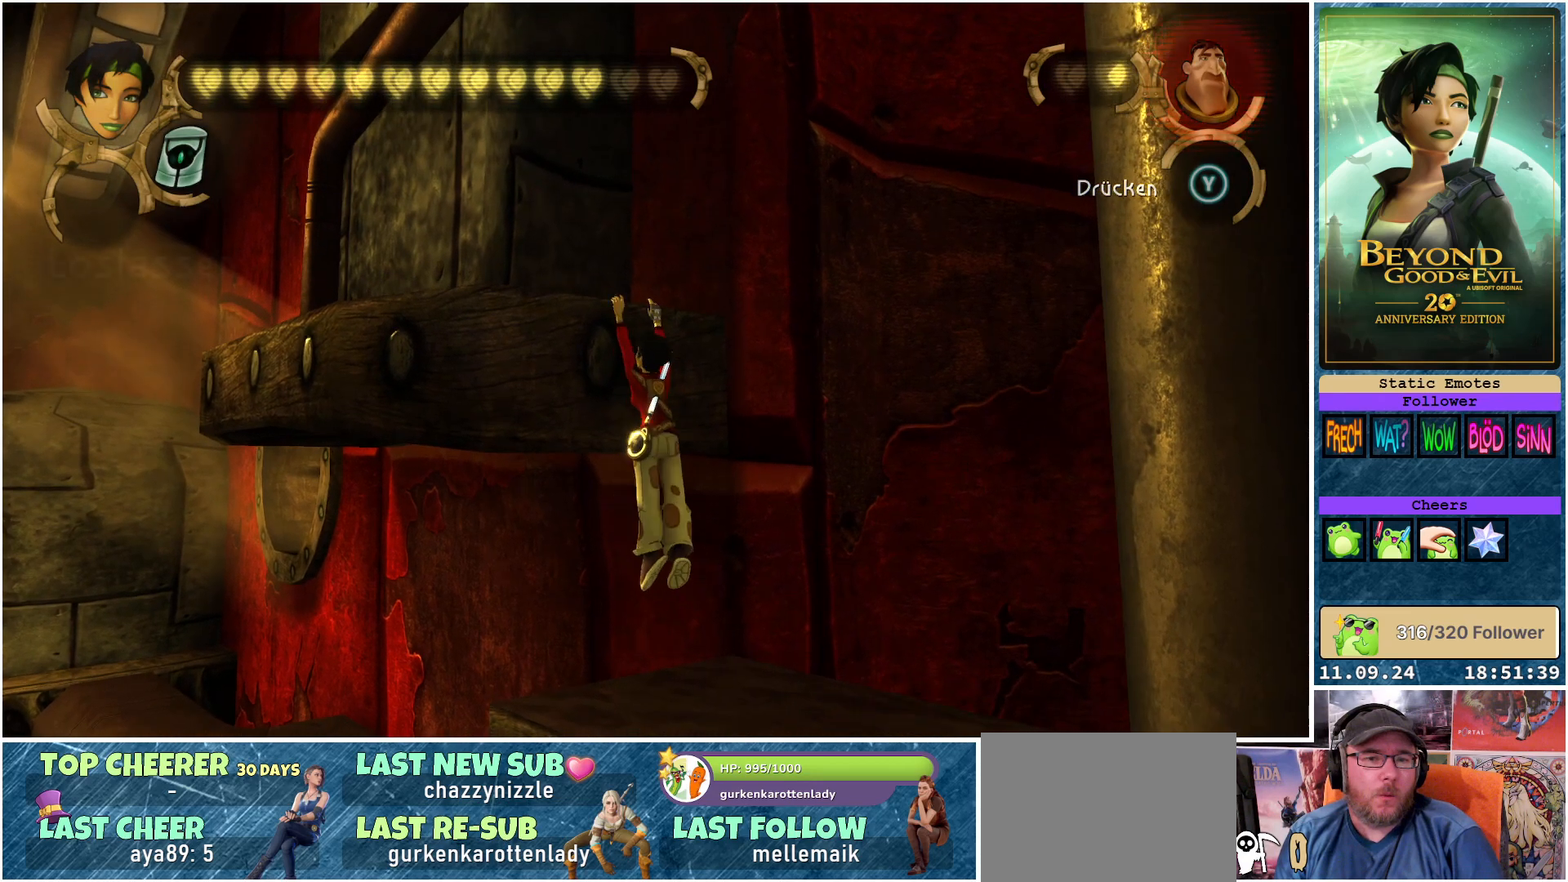
{"buttons": [], "left_stick": "up", "right_stick": "center", "events": [[333, "left_stick", "up"]]}
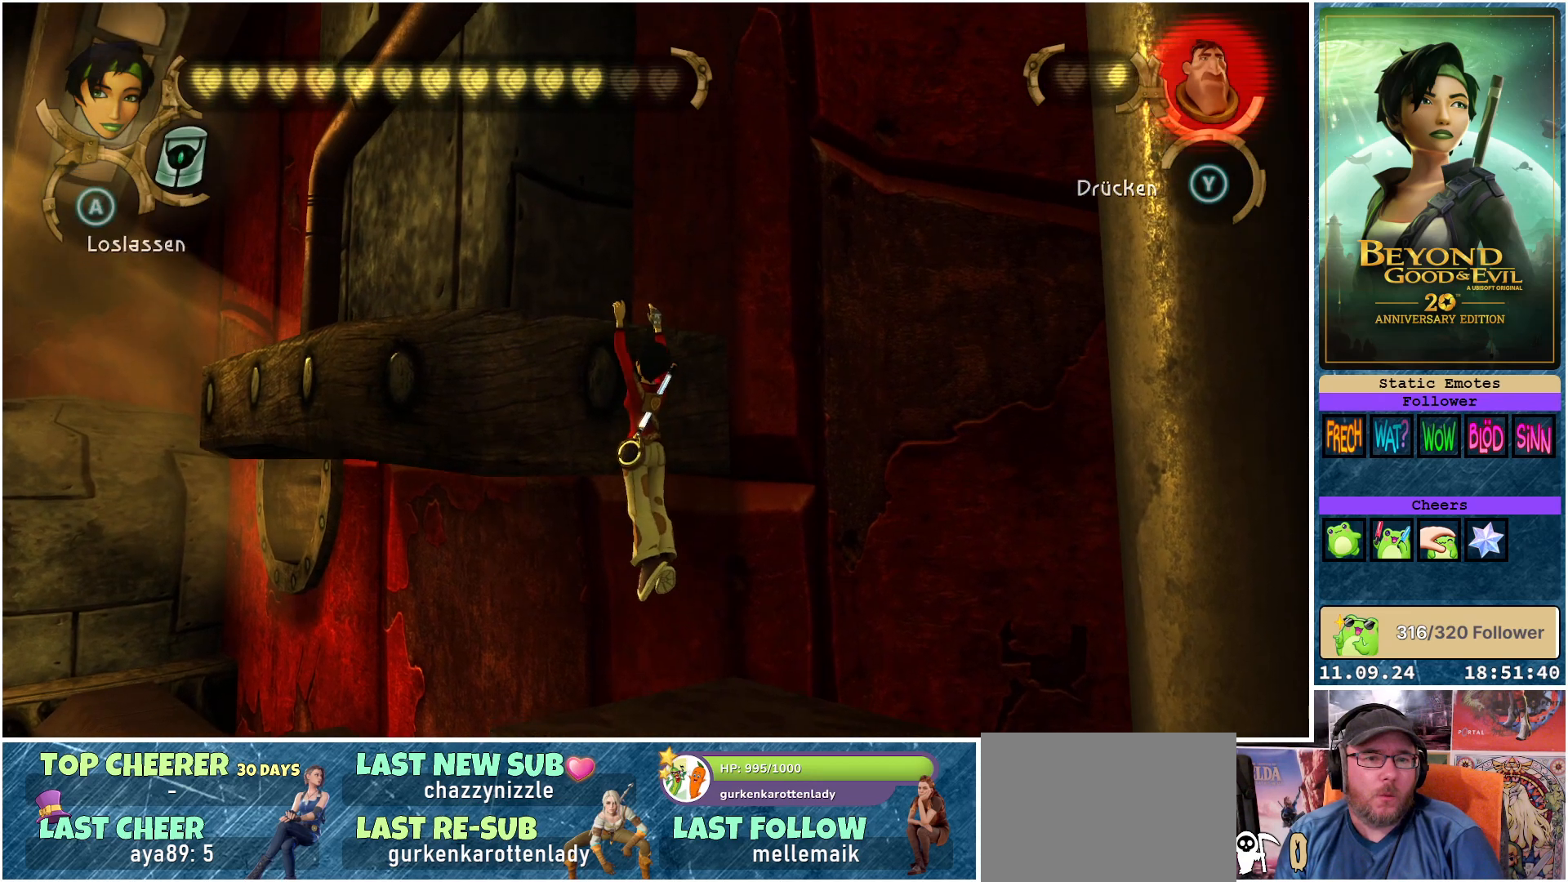
{"buttons": [], "left_stick": "left", "right_stick": "center", "events": [[367, "left_stick", "center"], [467, "left_stick", "left"]]}
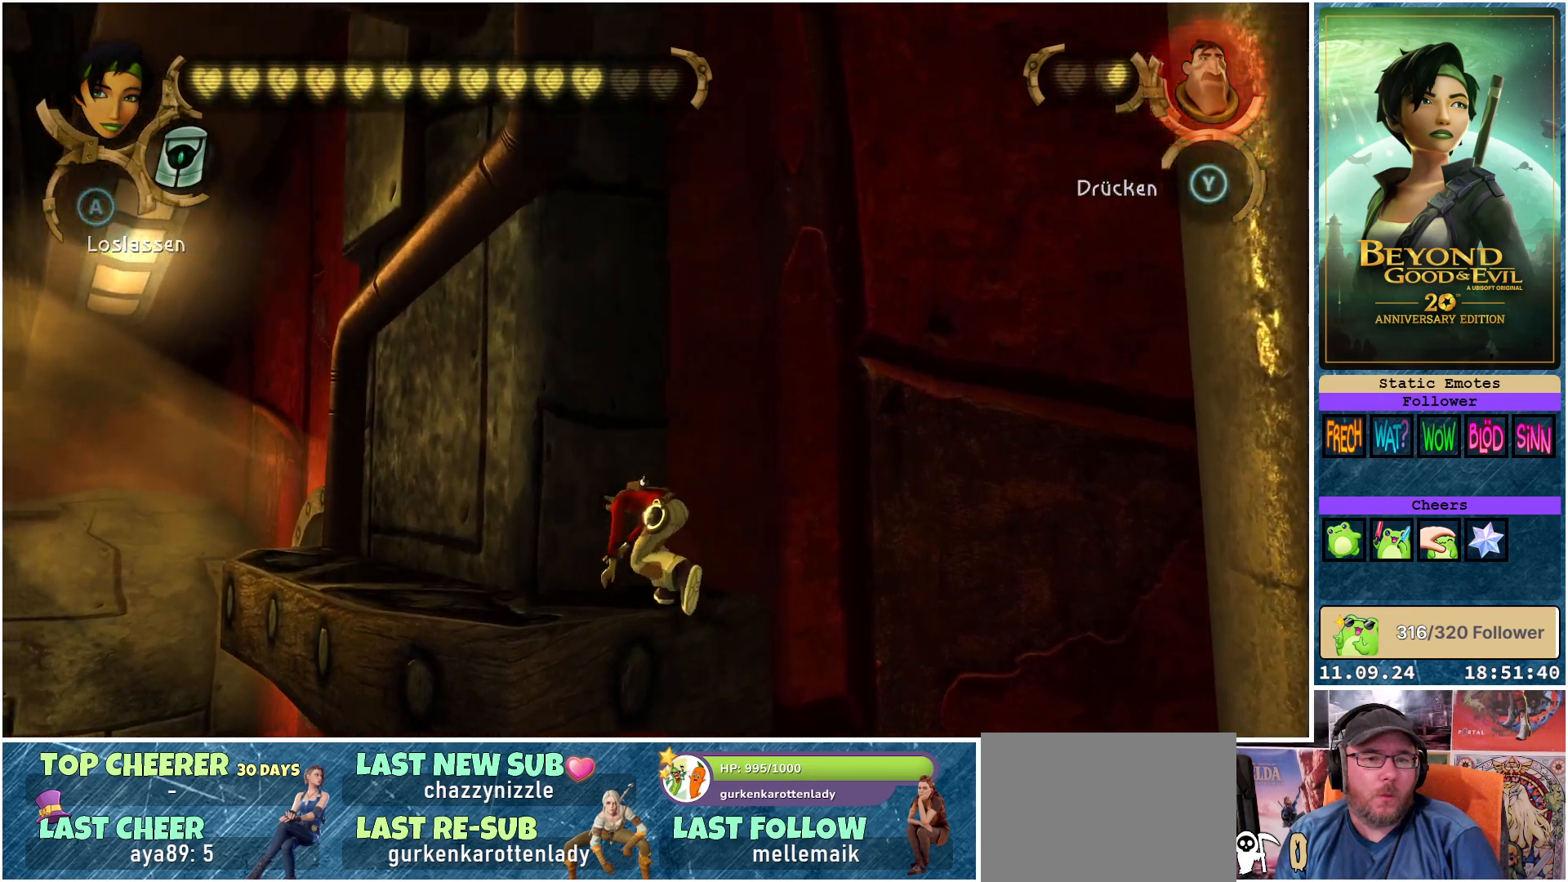
{"buttons": [], "left_stick": "left", "right_stick": "center", "events": [[133, "right_stick", "down-right"], [400, "right_stick", "center"]]}
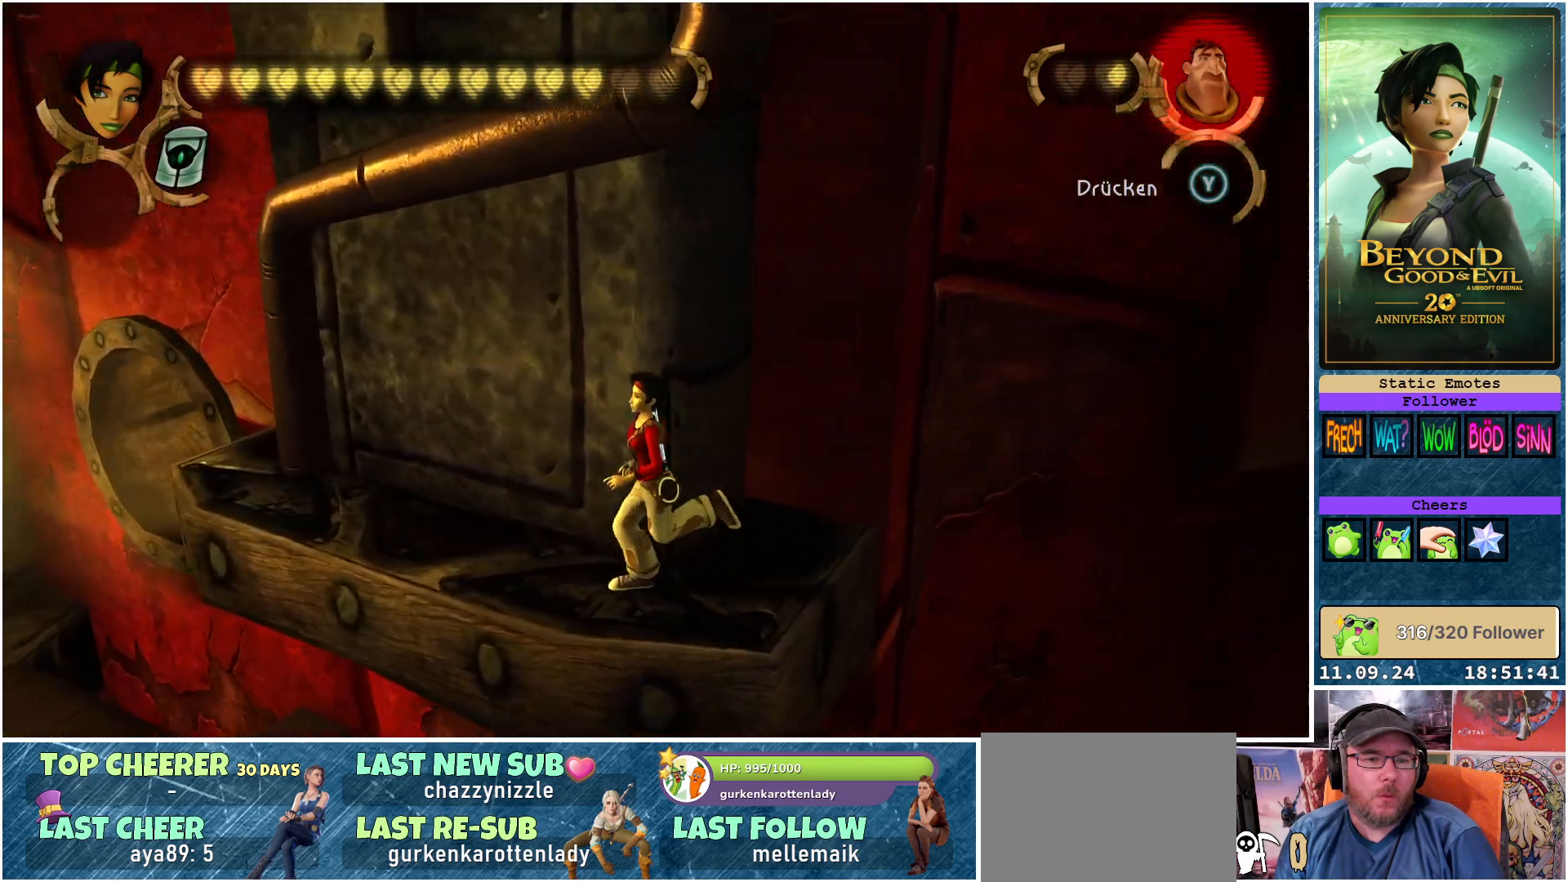
{"buttons": [], "left_stick": "up-left", "right_stick": "center", "events": [[300, "left_stick", "up-left"]]}
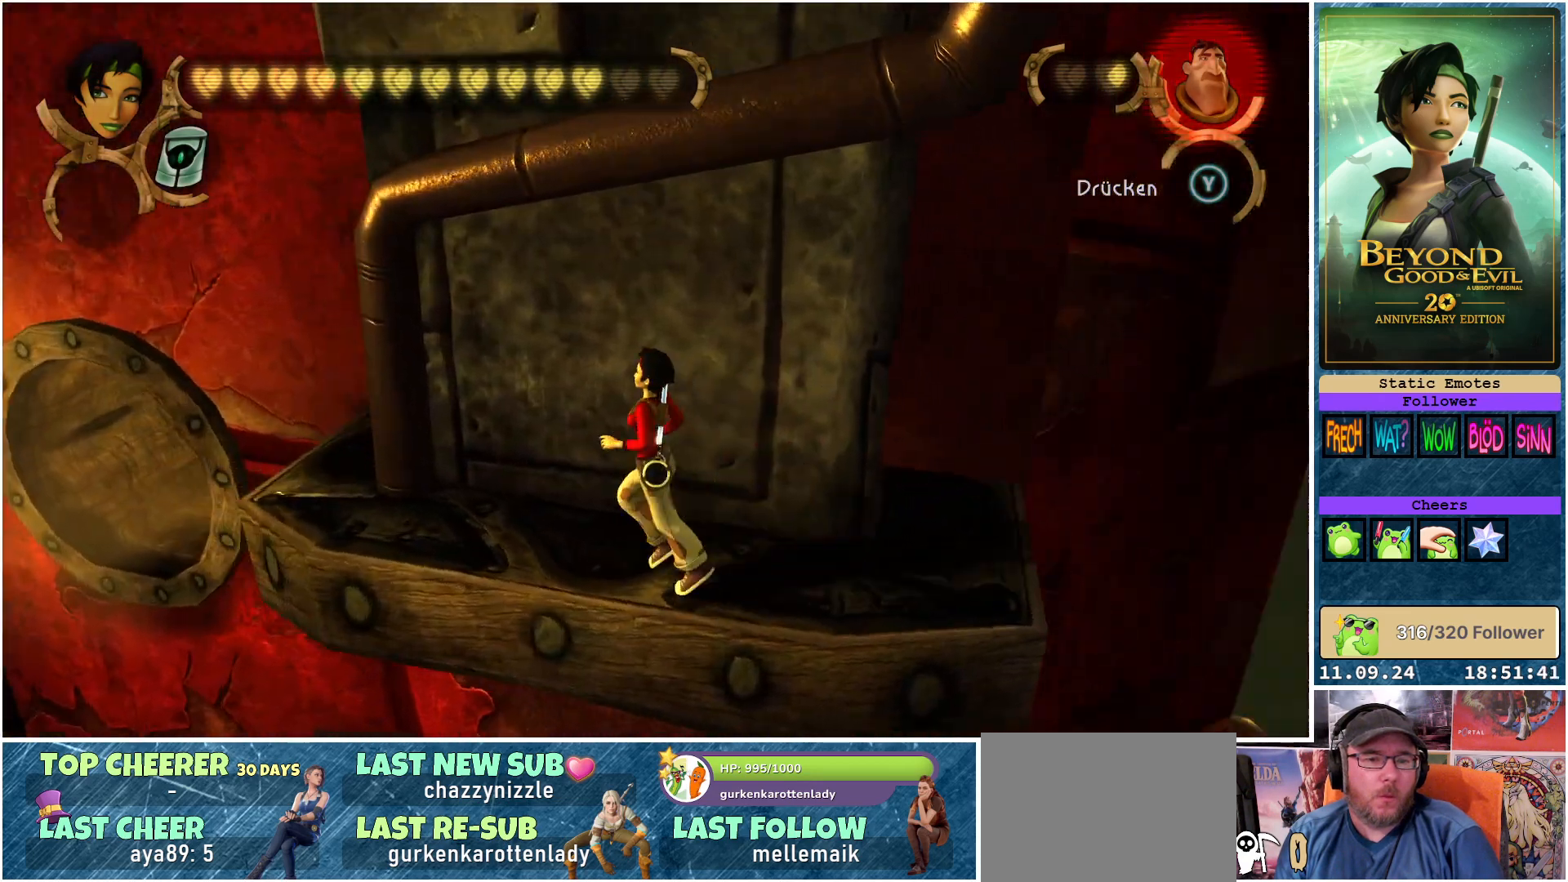
{"buttons": [], "left_stick": "left", "right_stick": "center", "events": [[50, "left_stick", "left"]]}
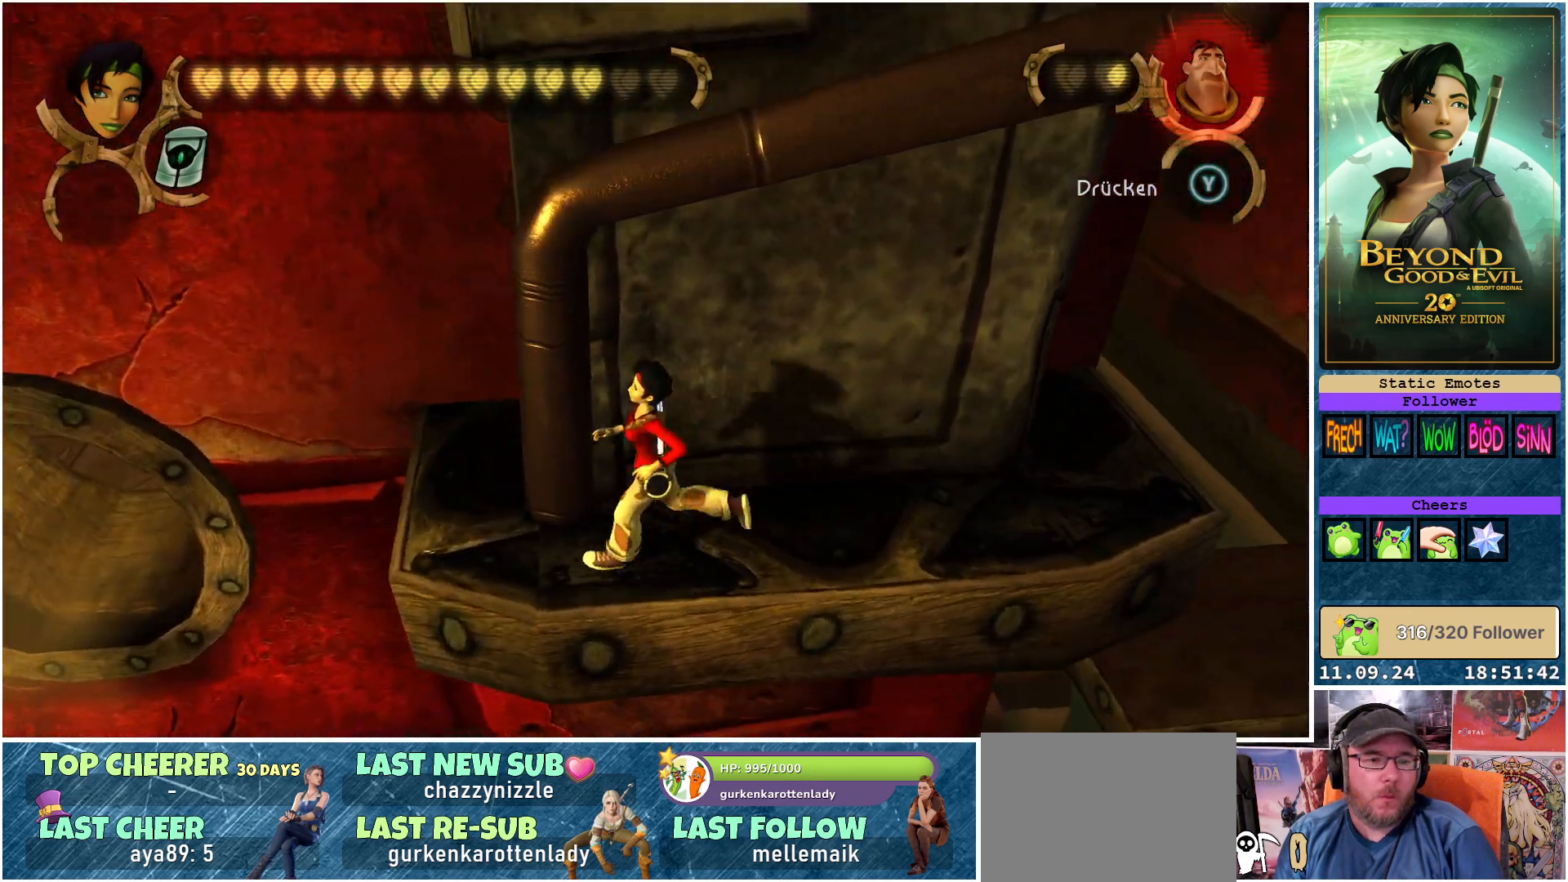
{"buttons": [], "left_stick": "up", "right_stick": "center", "events": [[150, "left_stick", "up-left"], [350, "left_stick", "up"]]}
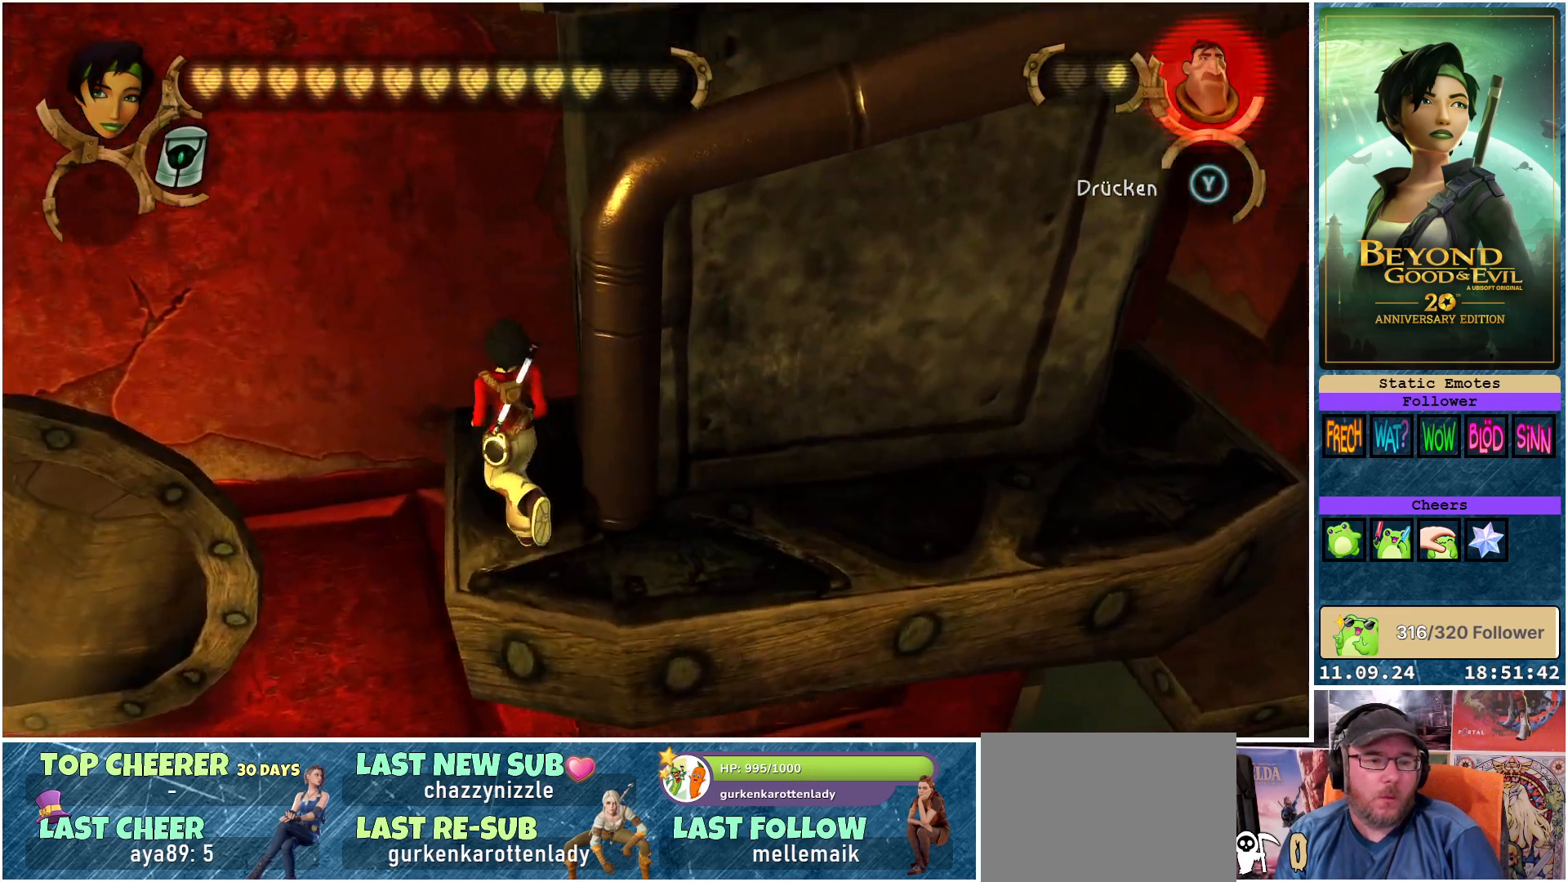
{"buttons": [], "left_stick": "left", "right_stick": "center", "events": [[150, "left_stick", "up-left"], [317, "left_stick", "left"]]}
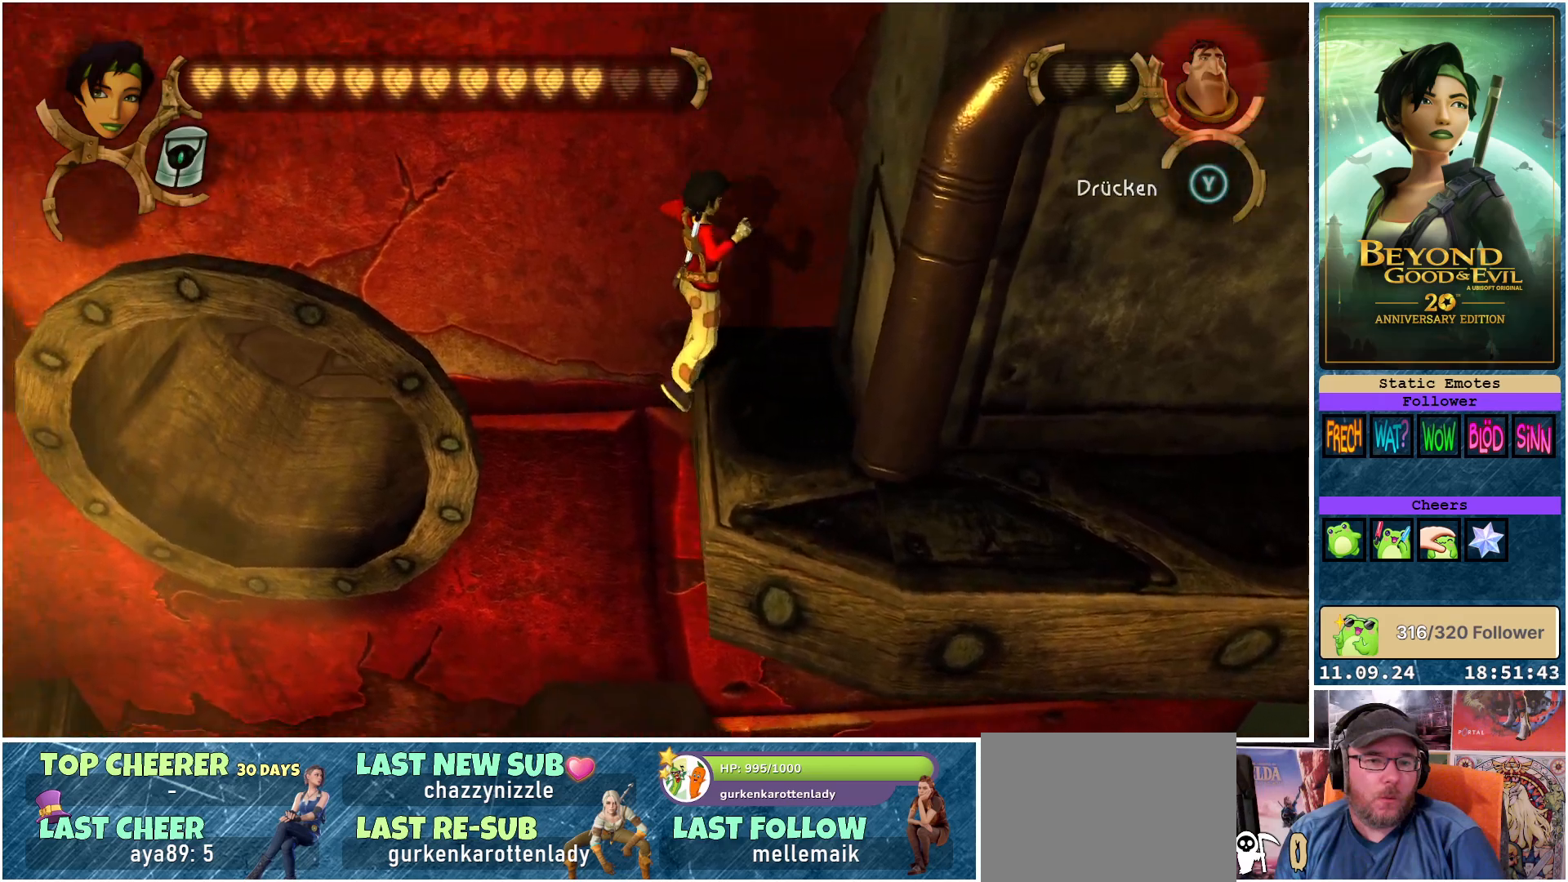
{"buttons": [], "left_stick": "left", "right_stick": "center", "events": []}
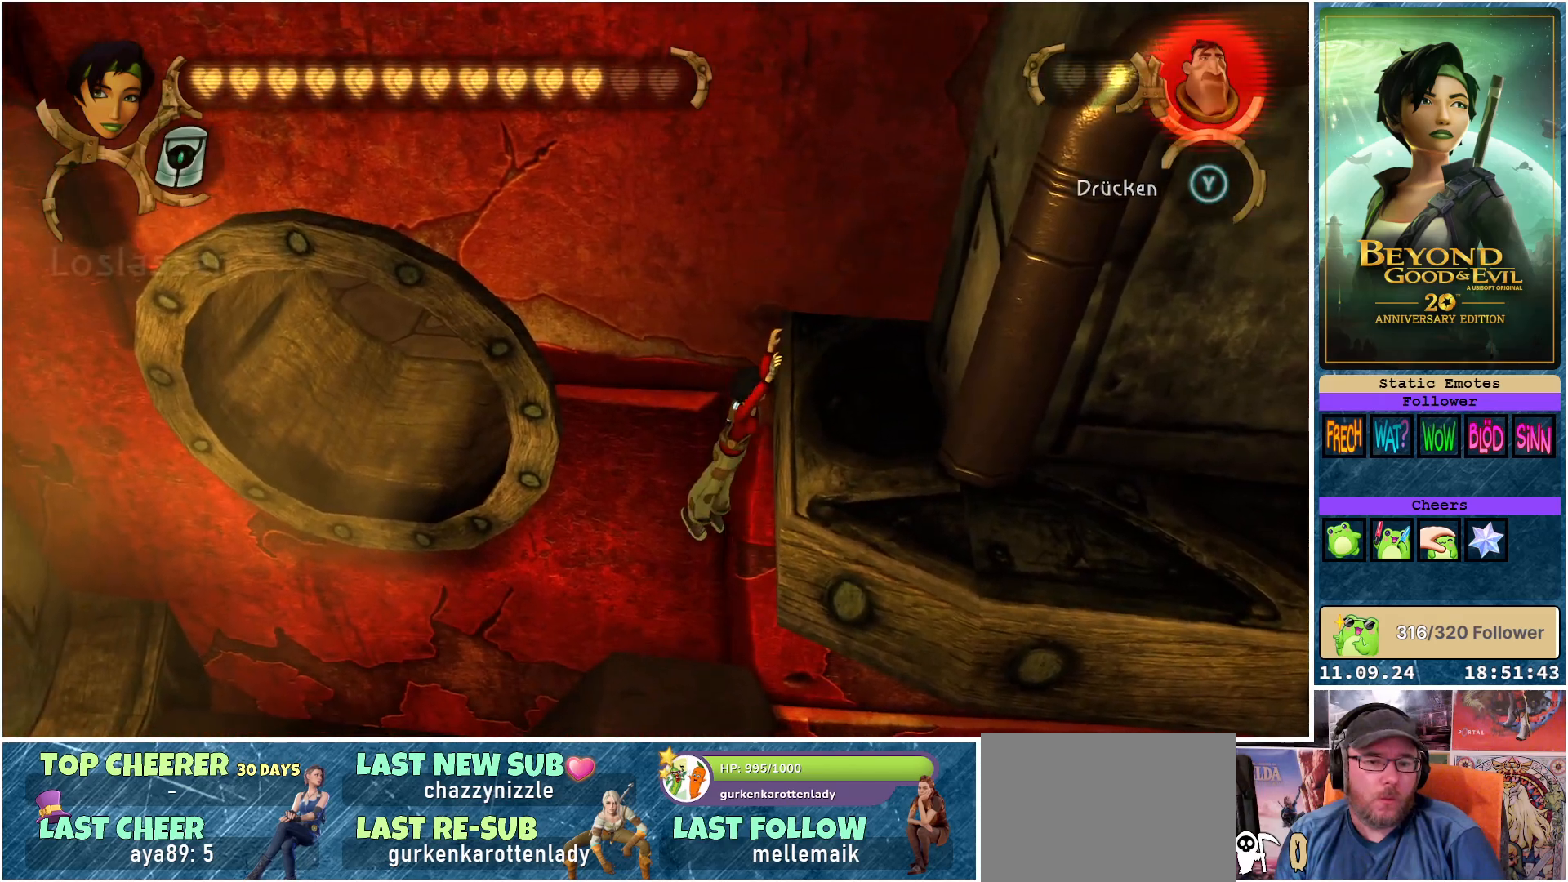
{"buttons": [], "left_stick": "center", "right_stick": "center", "events": [[33, "left_stick", "center"]]}
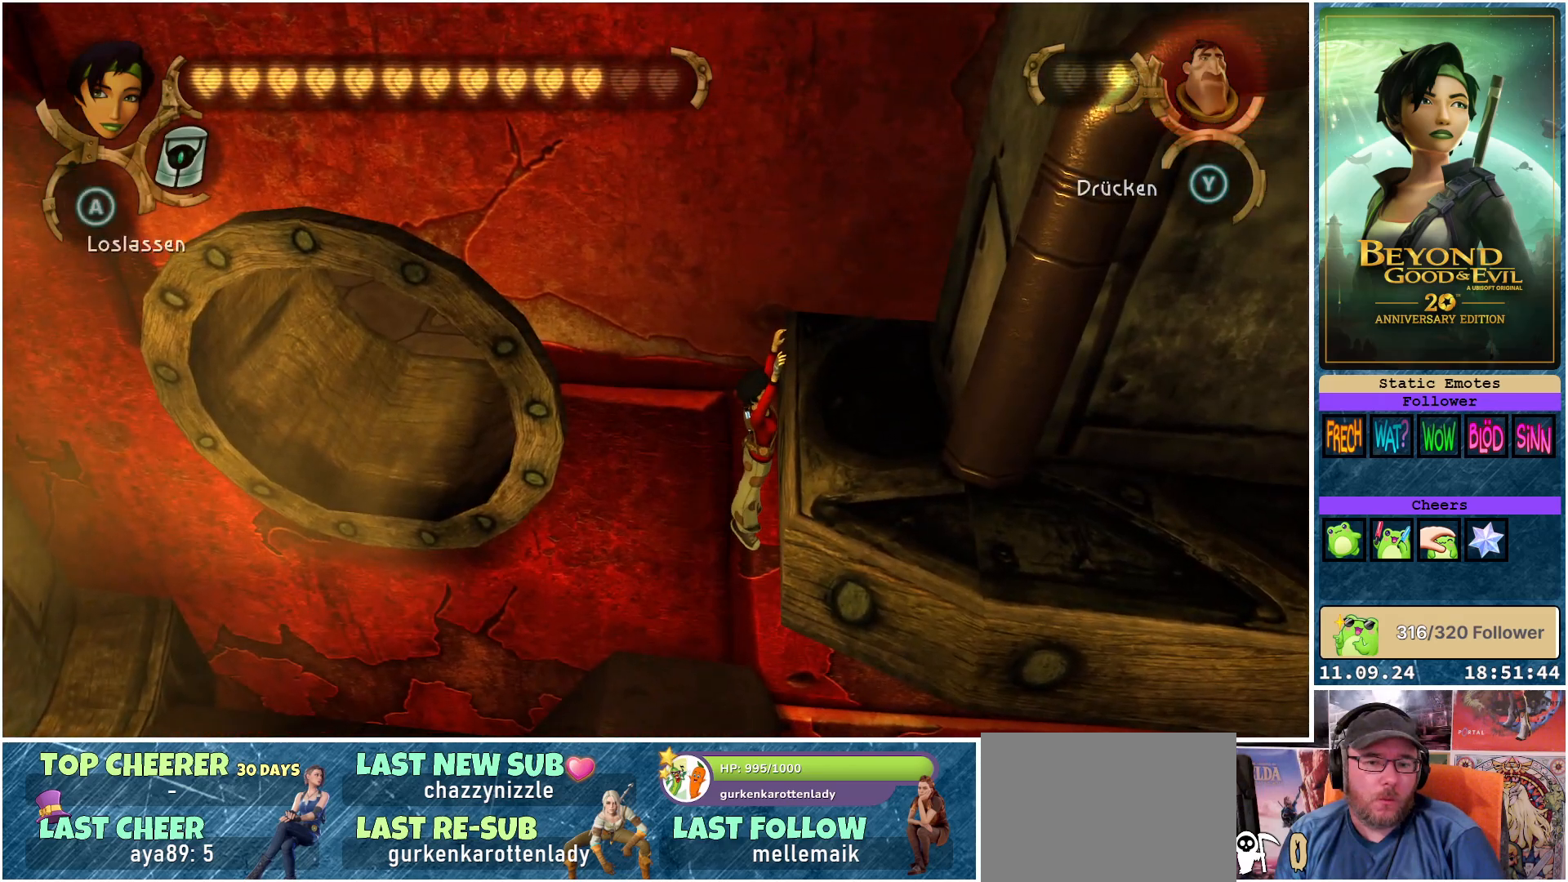
{"buttons": [], "left_stick": "center", "right_stick": "center", "events": []}
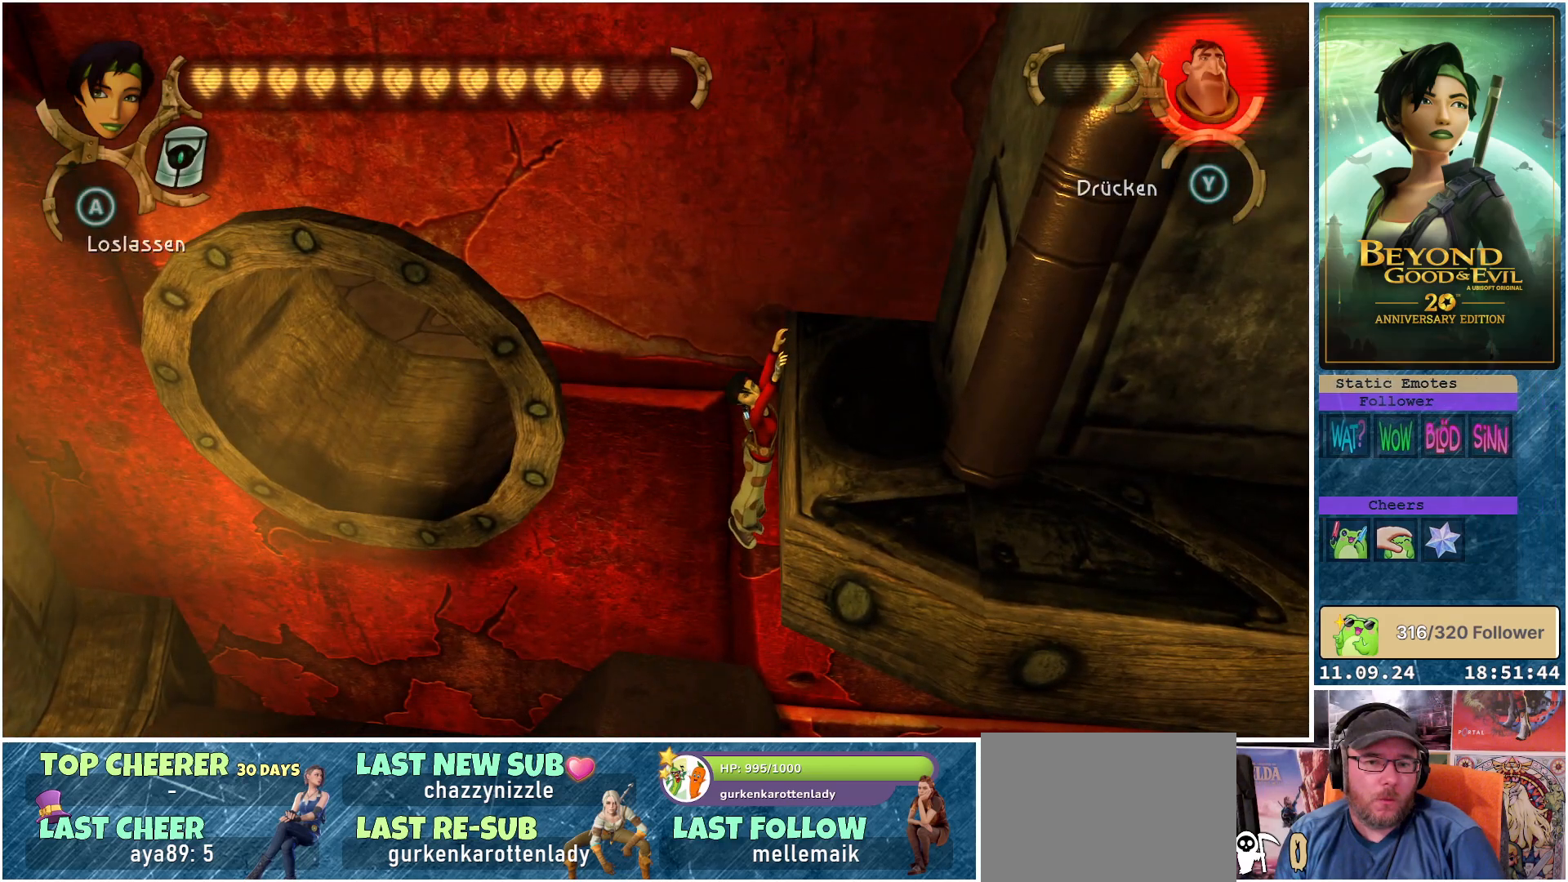
{"buttons": [], "left_stick": "center", "right_stick": "center", "events": []}
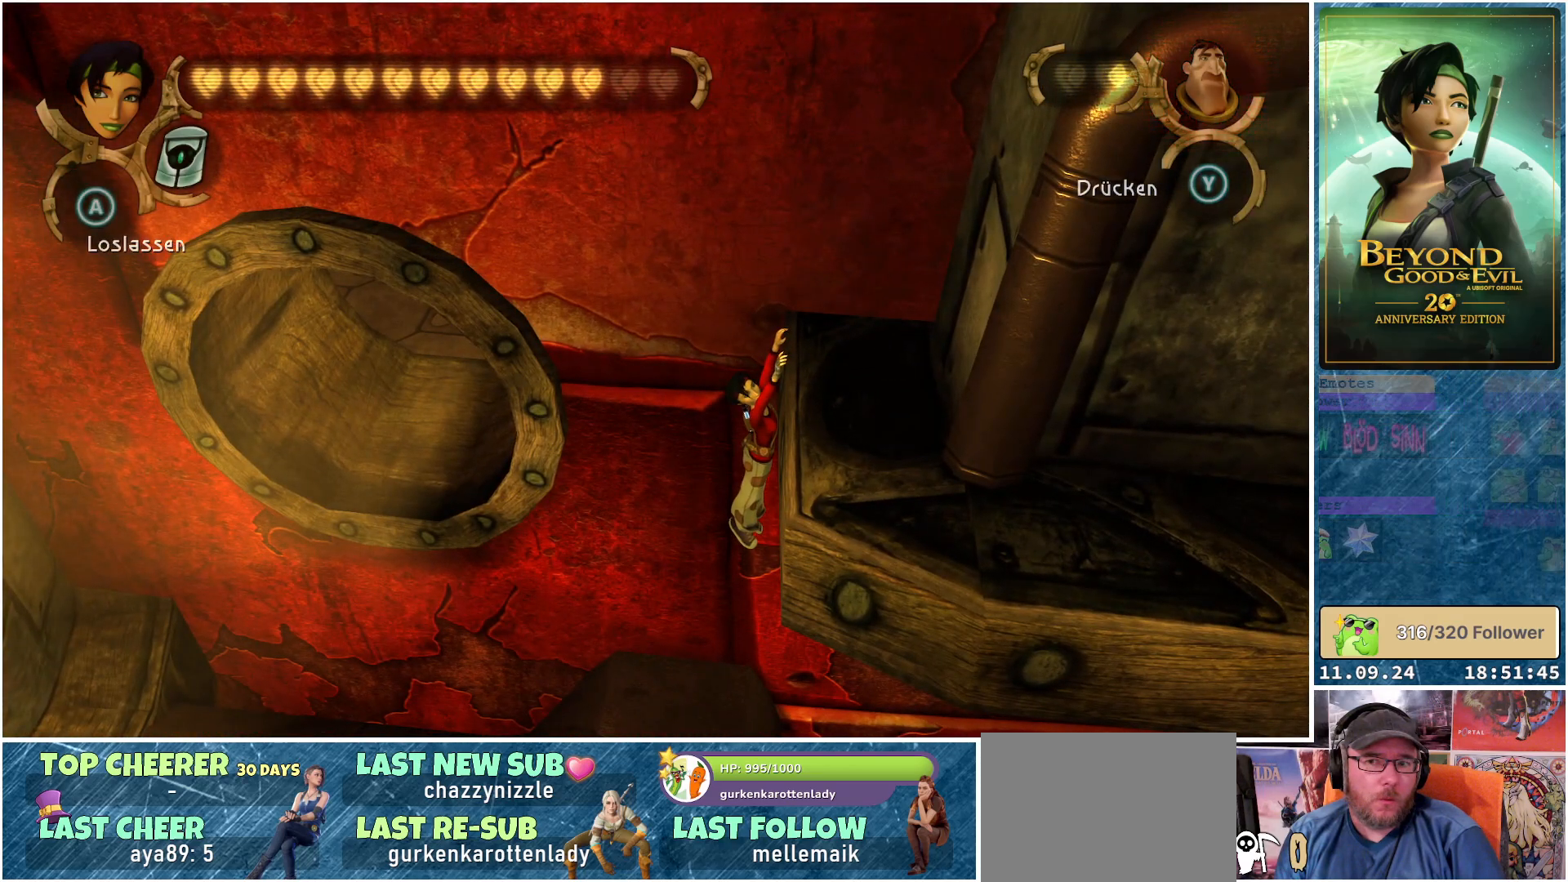
{"buttons": [], "left_stick": "center", "right_stick": "center", "events": [[383, "A", "down"], [433, "A", "up"]]}
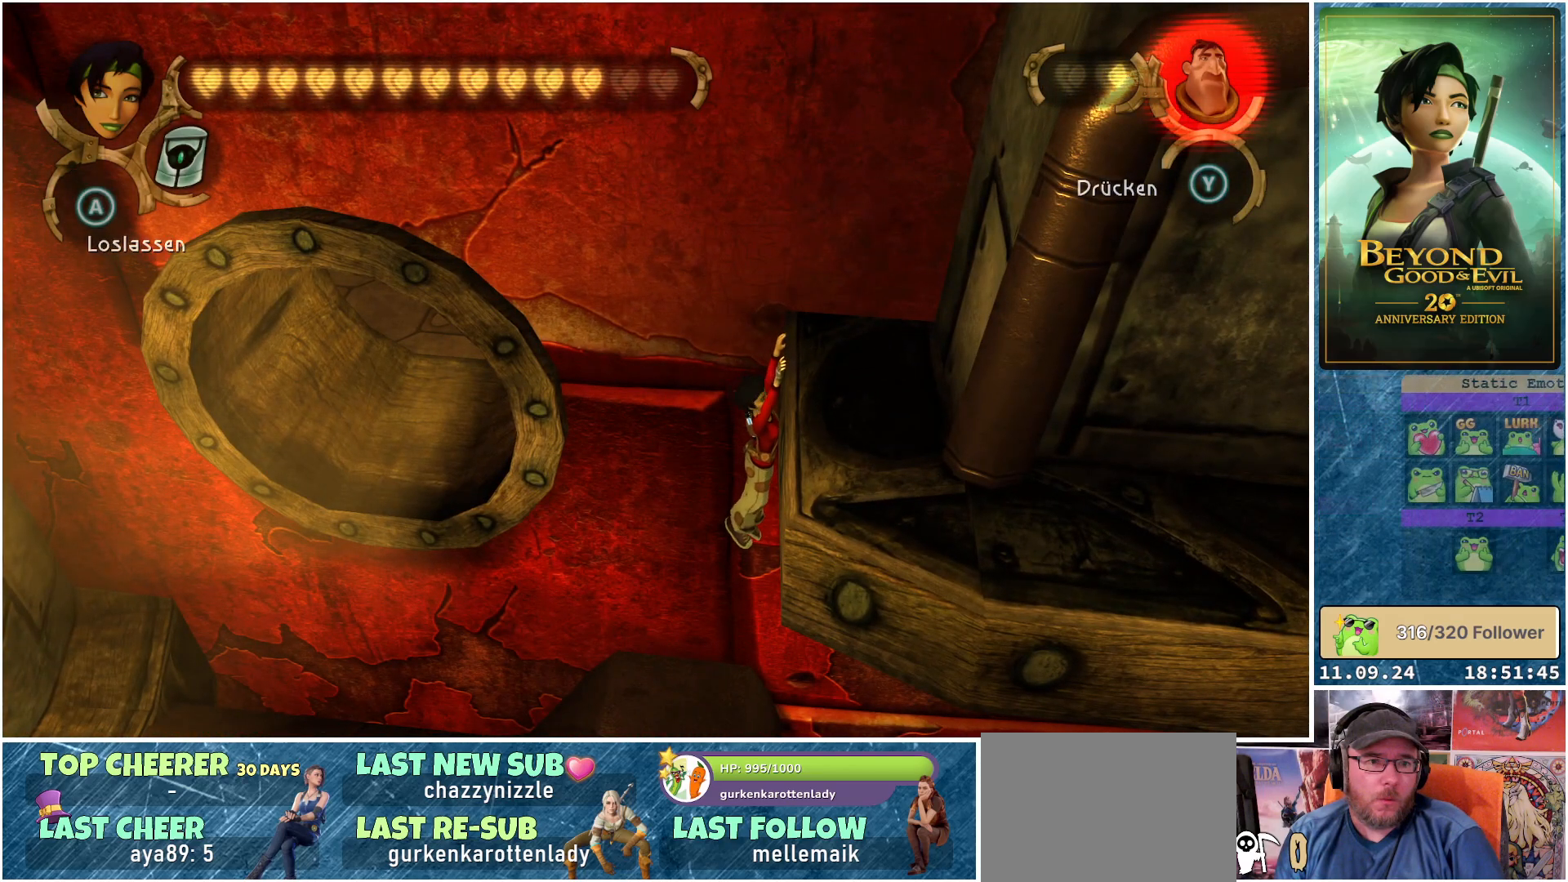
{"buttons": [], "left_stick": "center", "right_stick": "center", "events": []}
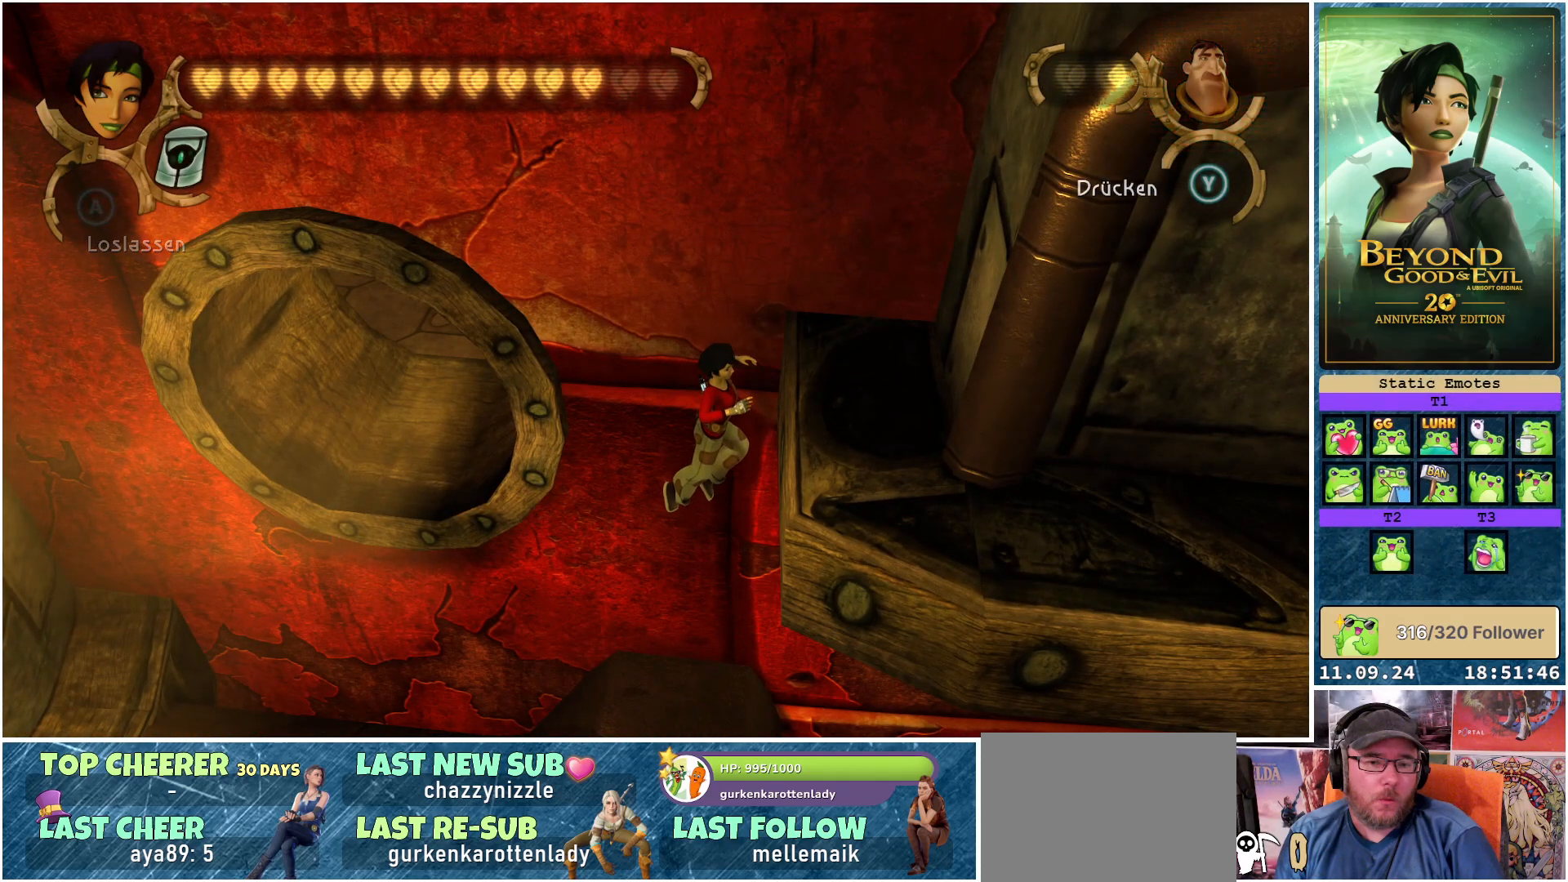
{"buttons": [], "left_stick": "center", "right_stick": "center", "events": []}
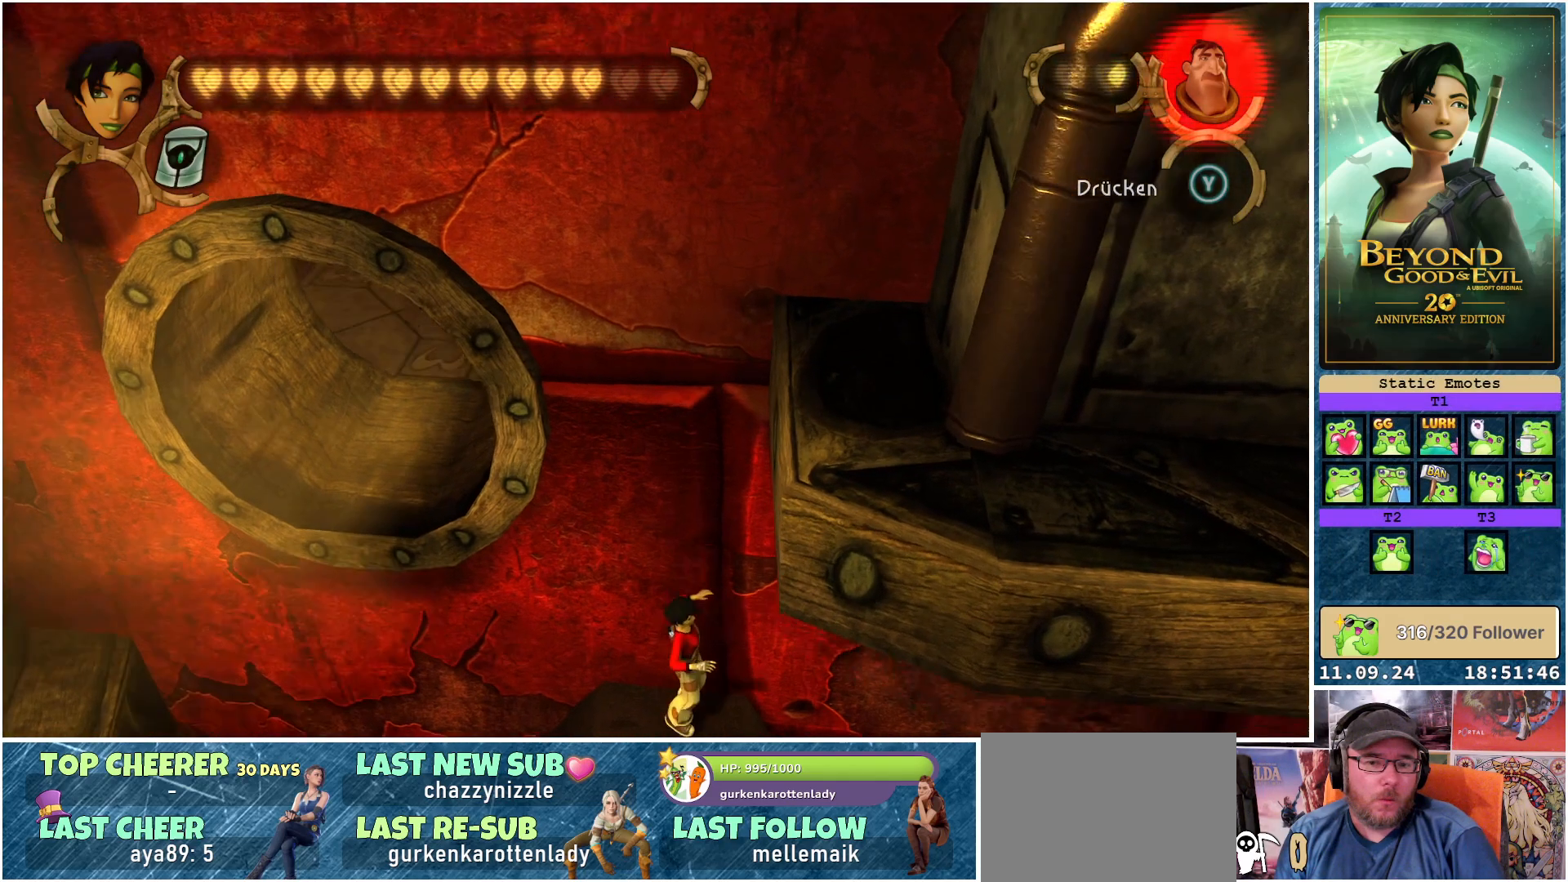
{"buttons": [], "left_stick": "center", "right_stick": "center", "events": []}
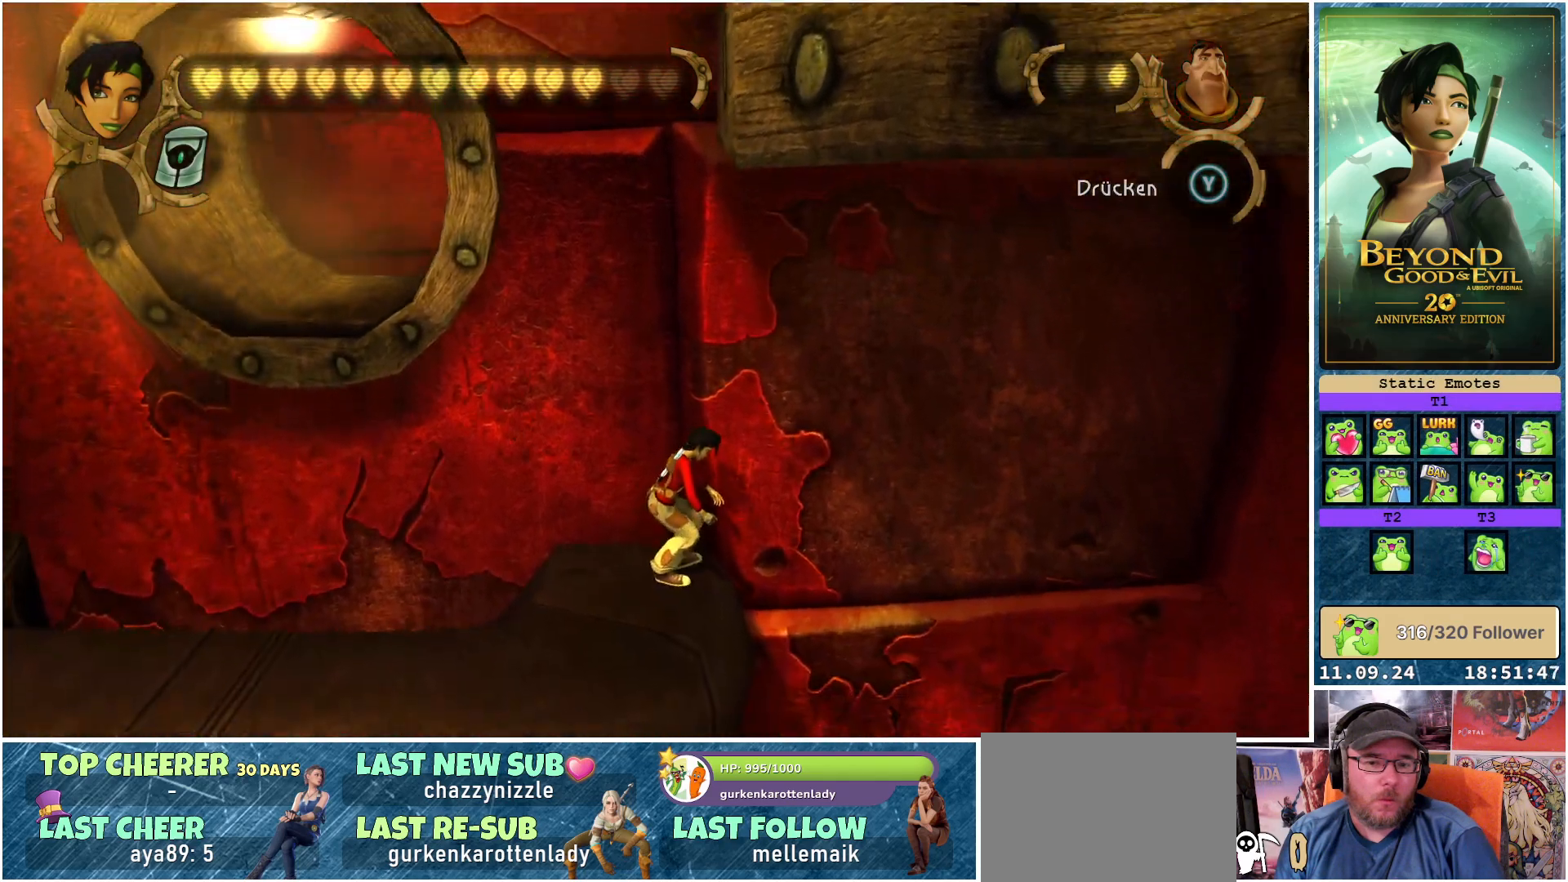
{"buttons": [], "left_stick": "down-left", "right_stick": "center", "events": [[117, "left_stick", "down-left"]]}
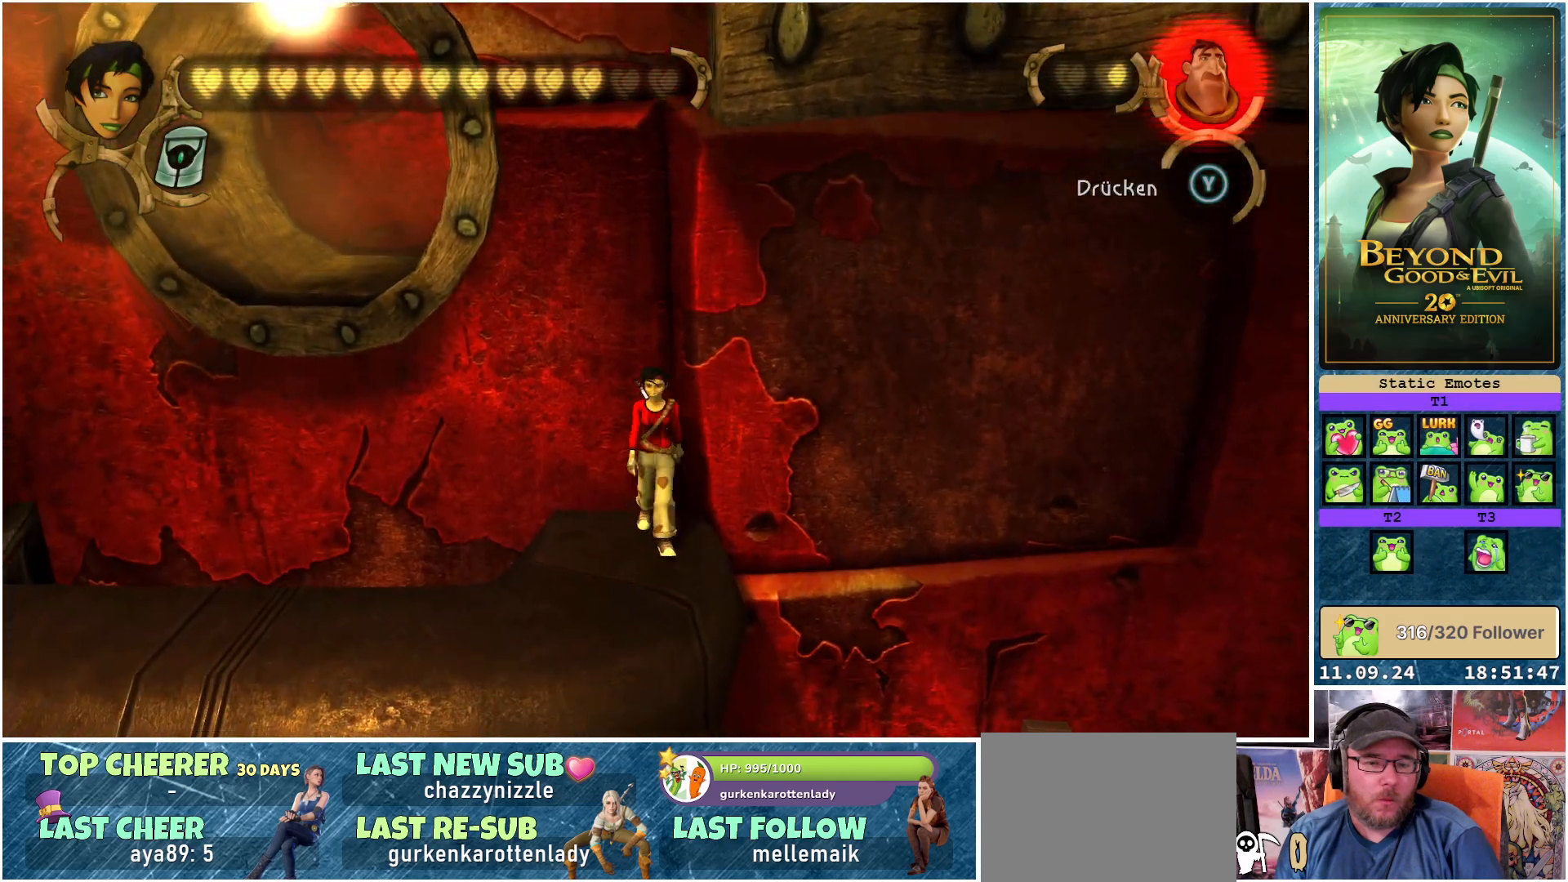
{"buttons": [], "left_stick": "down-left", "right_stick": "center", "events": []}
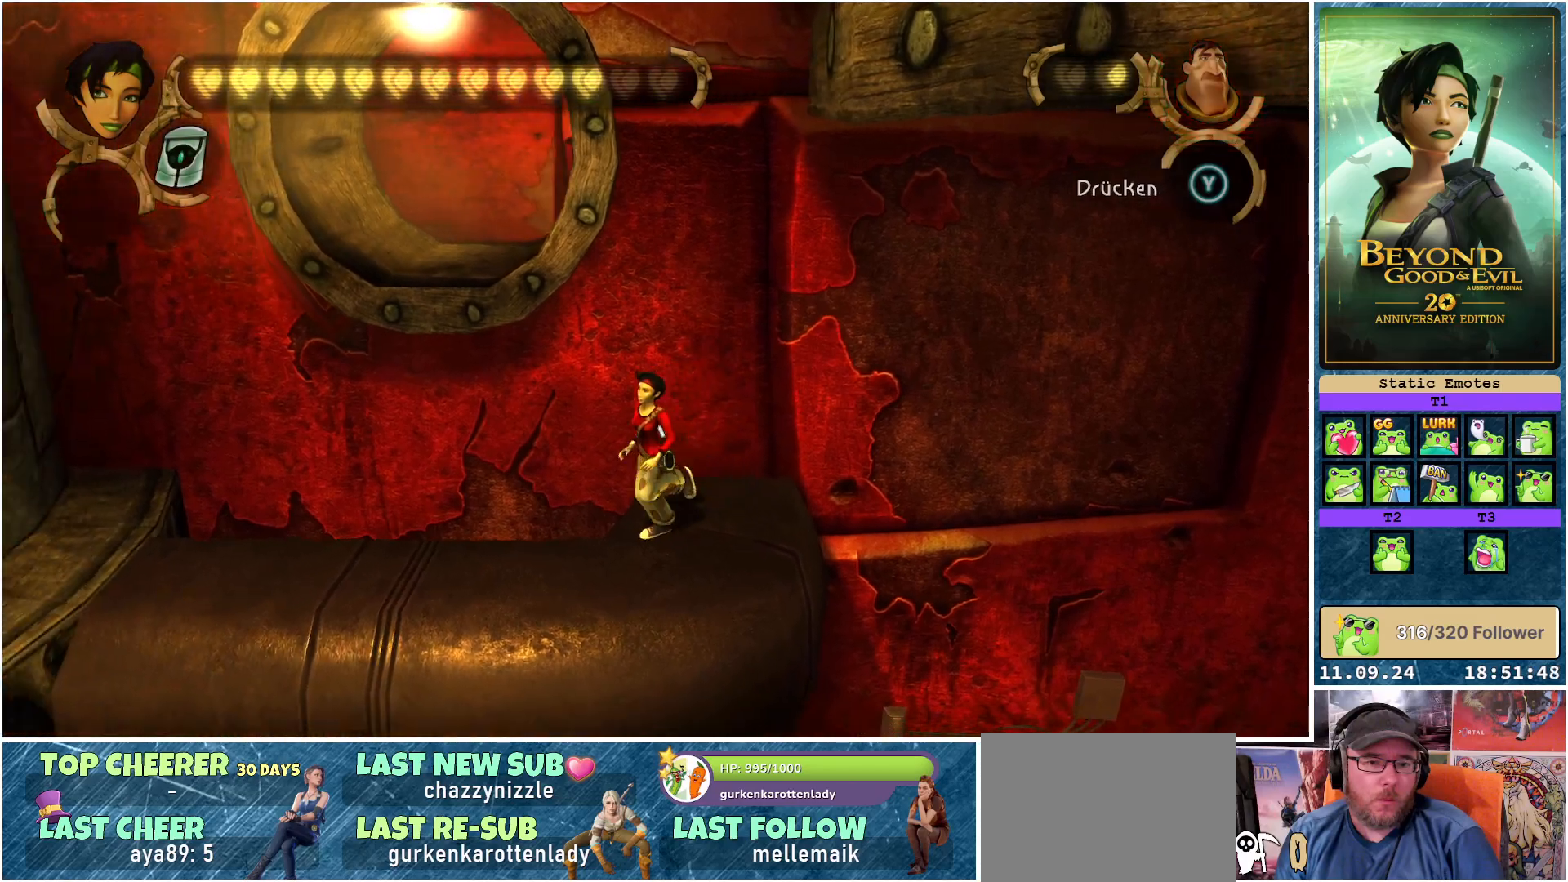
{"buttons": [], "left_stick": "left", "right_stick": "center", "events": [[467, "left_stick", "left"]]}
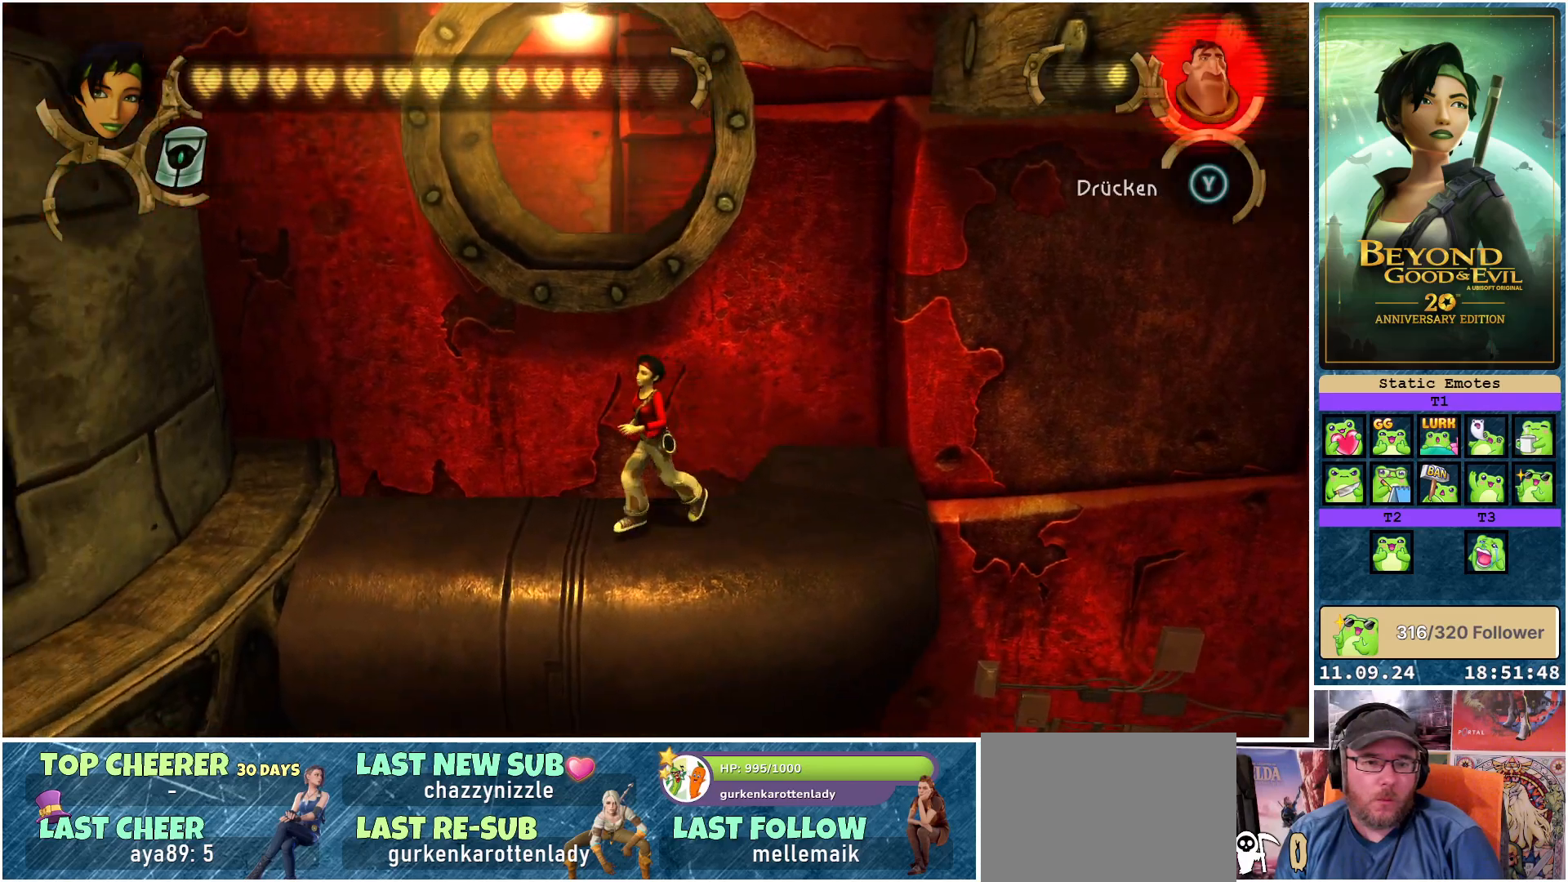
{"buttons": [], "left_stick": "up", "right_stick": "center", "events": [[50, "left_stick", "up-left"], [150, "left_stick", "up"]]}
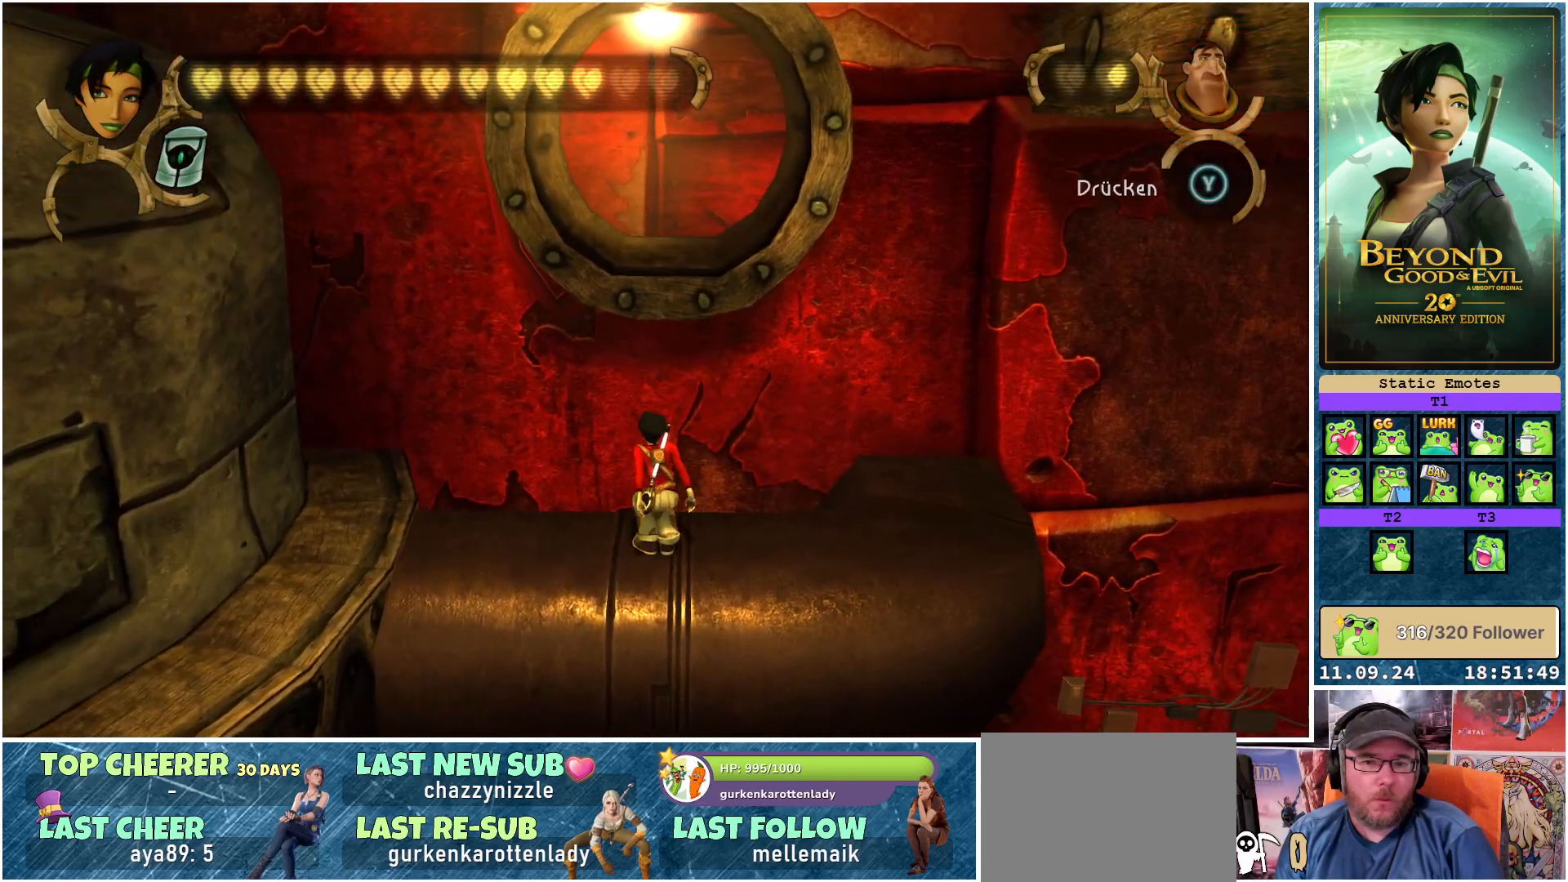
{"buttons": [], "left_stick": "up", "right_stick": "center", "events": []}
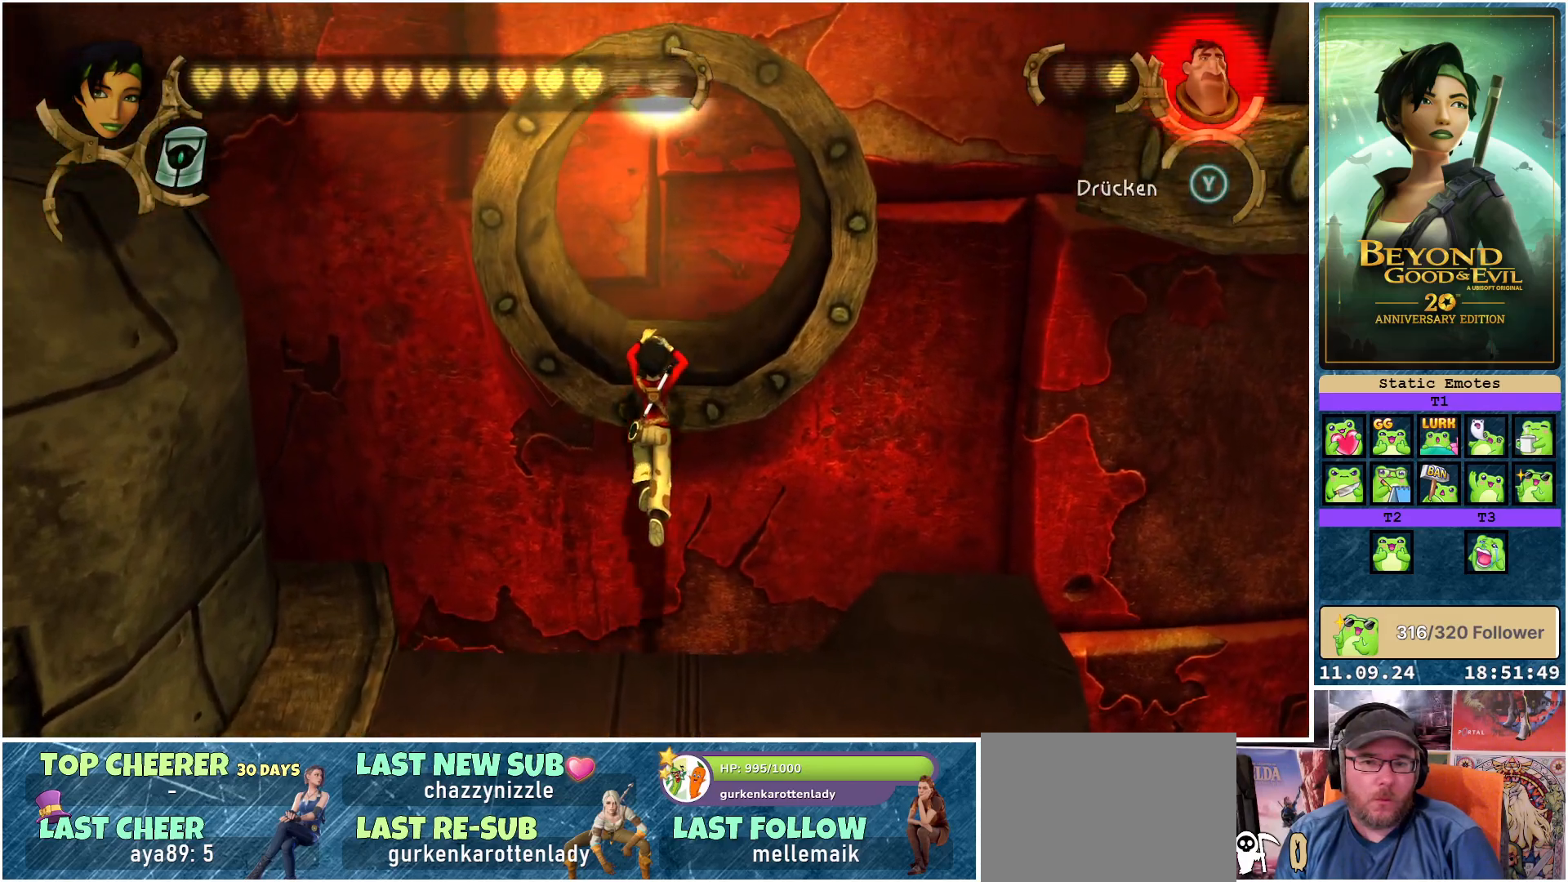
{"buttons": [], "left_stick": "up", "right_stick": "center", "events": []}